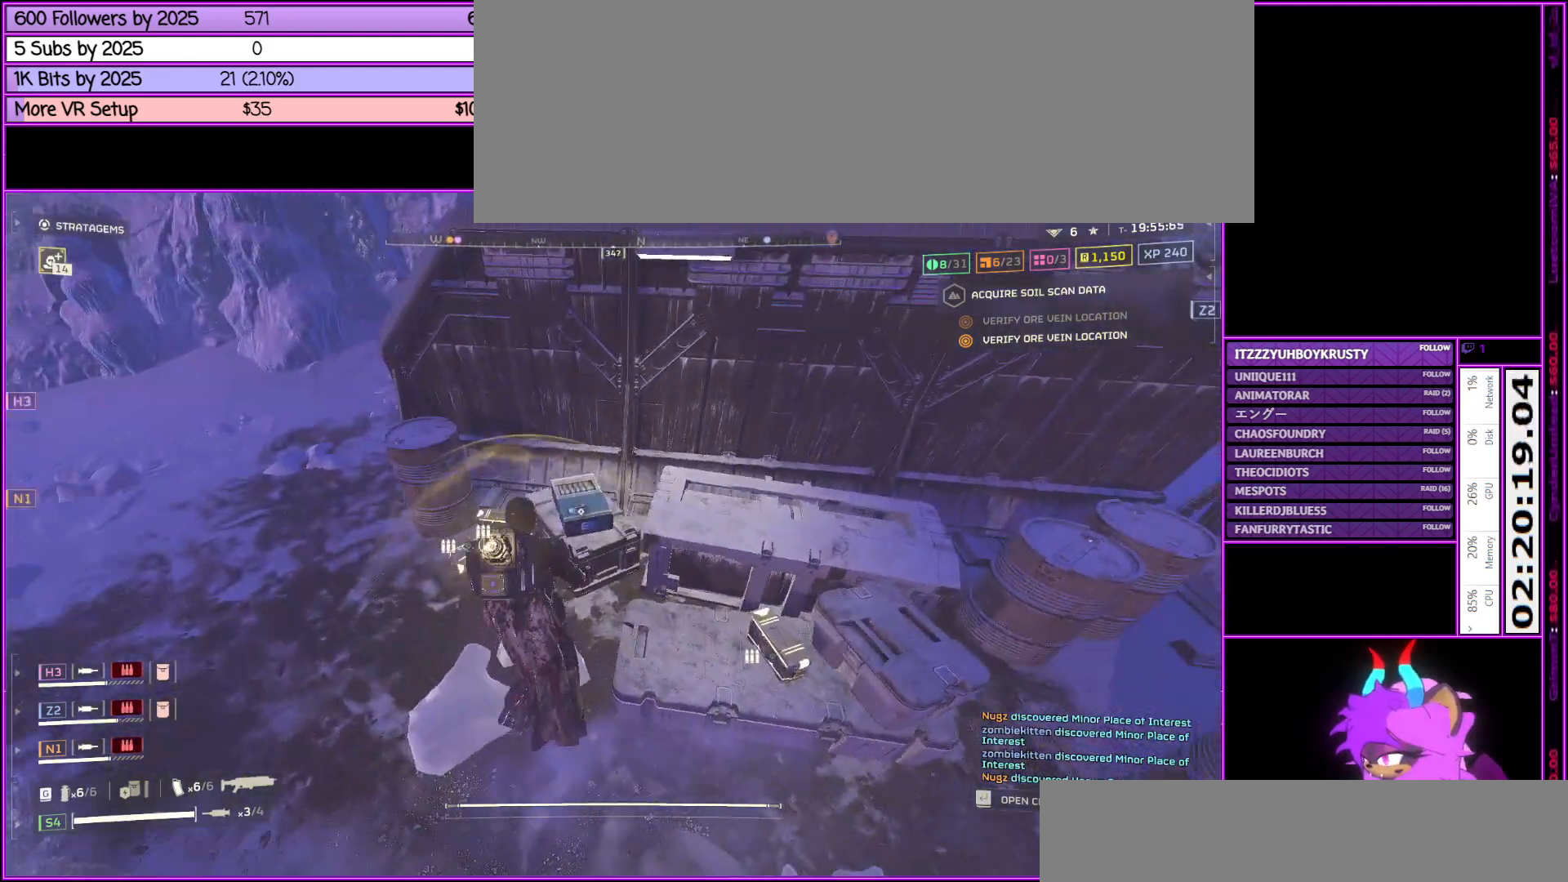
Gameplay with keyboard and mouse; each line is a JSON object with the keys and mouse buttons held at the frame after it. "events" lists presses ("down") and releases ("up") of ".", "/", "0", "1", "2", "3", "4", "5", "6", "7", "8", "9", "a", "alt_l", "alt_r", "b", "backslash", "backspace", "c", "caps_lock", "comma", "ctrl_l", "ctrl_r", "d", "down", "e", "equals", "escape", "f", "f1", "f10", "f11", "f12", "f2", "f3", "f4", "f5", "f6", "f7", "f8", "f9", "g", "h", "i", "j", "k", "l", "lbracket", "left", "m", "minus", "n", "o", "p", "q", "quote", "r", "rbracket", "return", "right", "s", "semicolon", "shift_l", "shift_r", "space", "super", "t", "tab", "tilde", "u", "up", "v", "w", "x", "y", "z", "mouse_left", "mouse_middle", "mouse_right", "mouse_wheel_up" and "mouse_wheel_down" between this image and that frame as [ms after this image, input, new state], when the widget could be followed in between. "mouse_left", "mouse_middle", "mouse_right", "mouse_wheel_up", "mouse_wheel_down" = the "left", "middle", "right", "wheel_up", "wheel_down" buttons of the "mouse" list. No other keys are recorded. Not read: mouse_move.
{"keys": ["d"], "mouse": [], "events": [[167, "e", "down"], [167, "w", "up"], [267, "e", "up"], [450, "d", "down"]]}
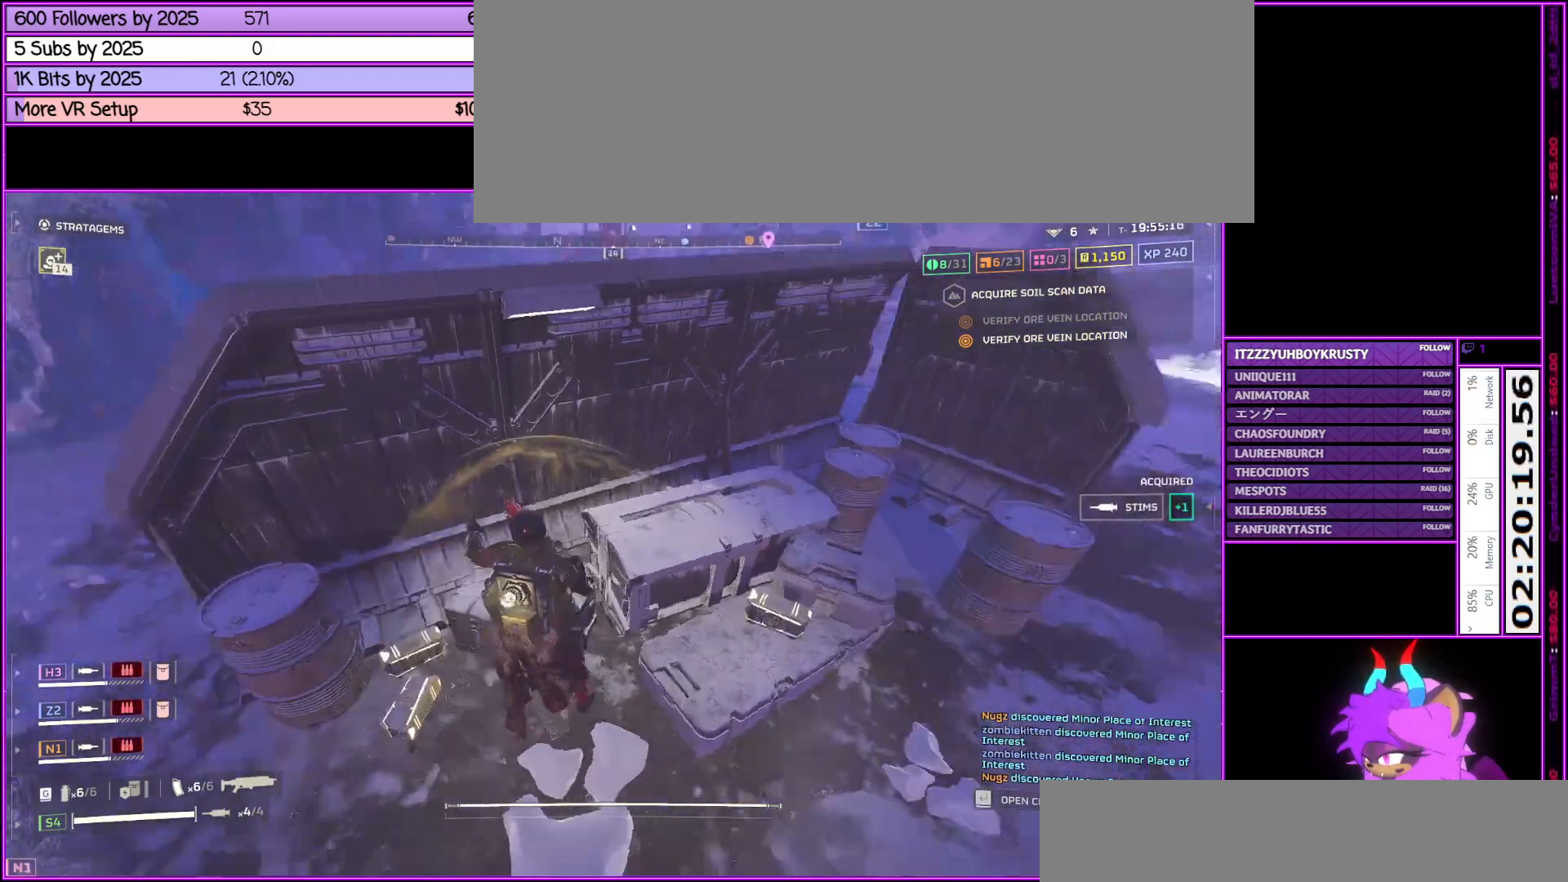
{"keys": ["shift_l", "w"], "mouse": [], "events": [[233, "shift_l", "down"], [233, "w", "down"], [467, "d", "up"]]}
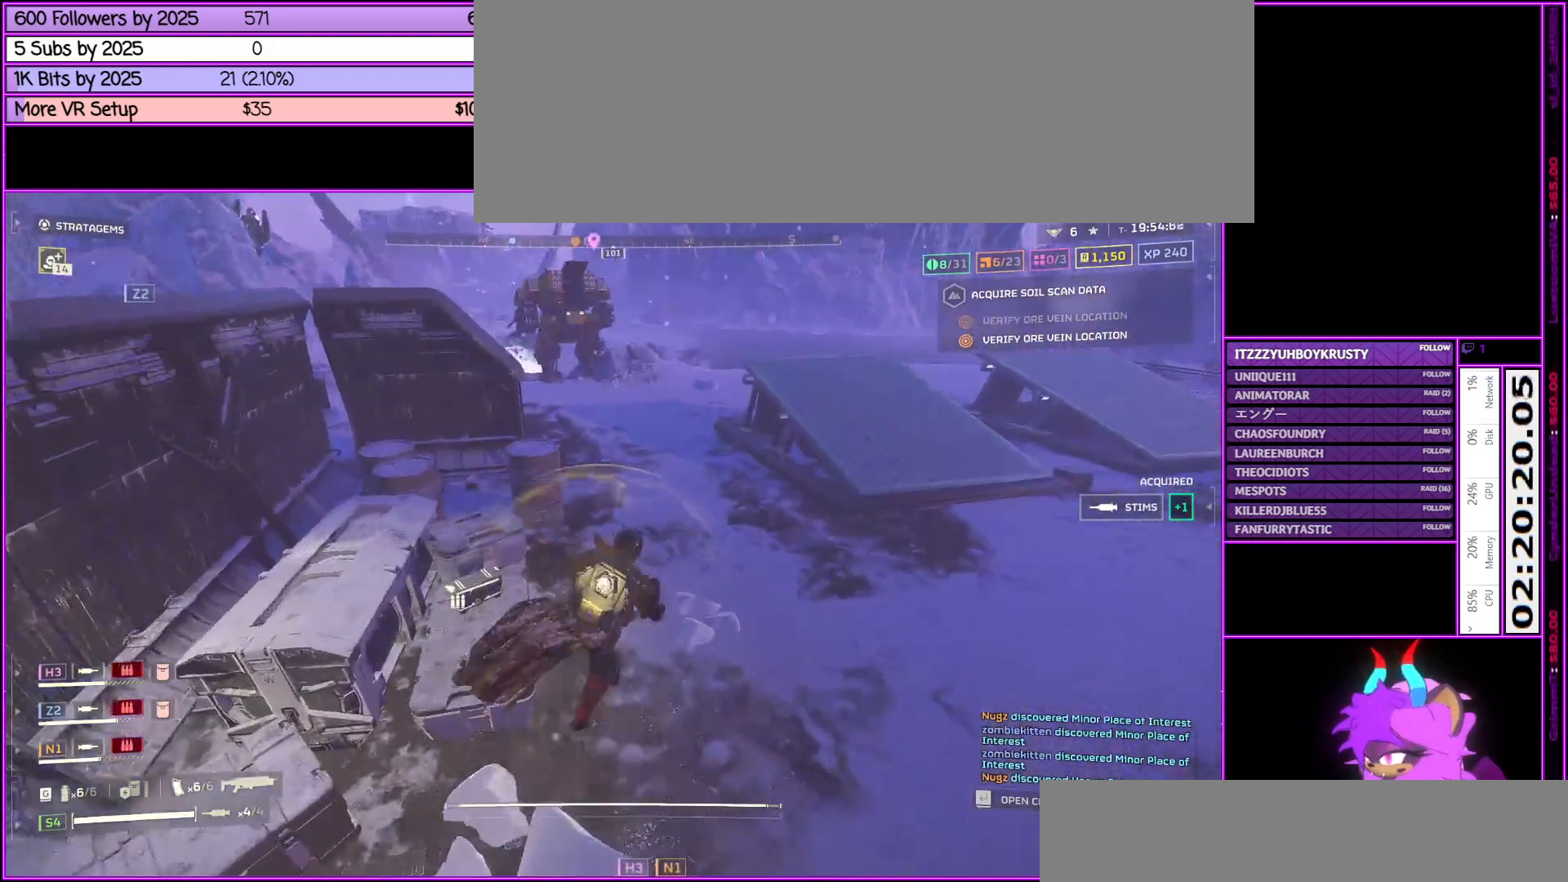
{"keys": ["shift_l", "w"], "mouse": [], "events": []}
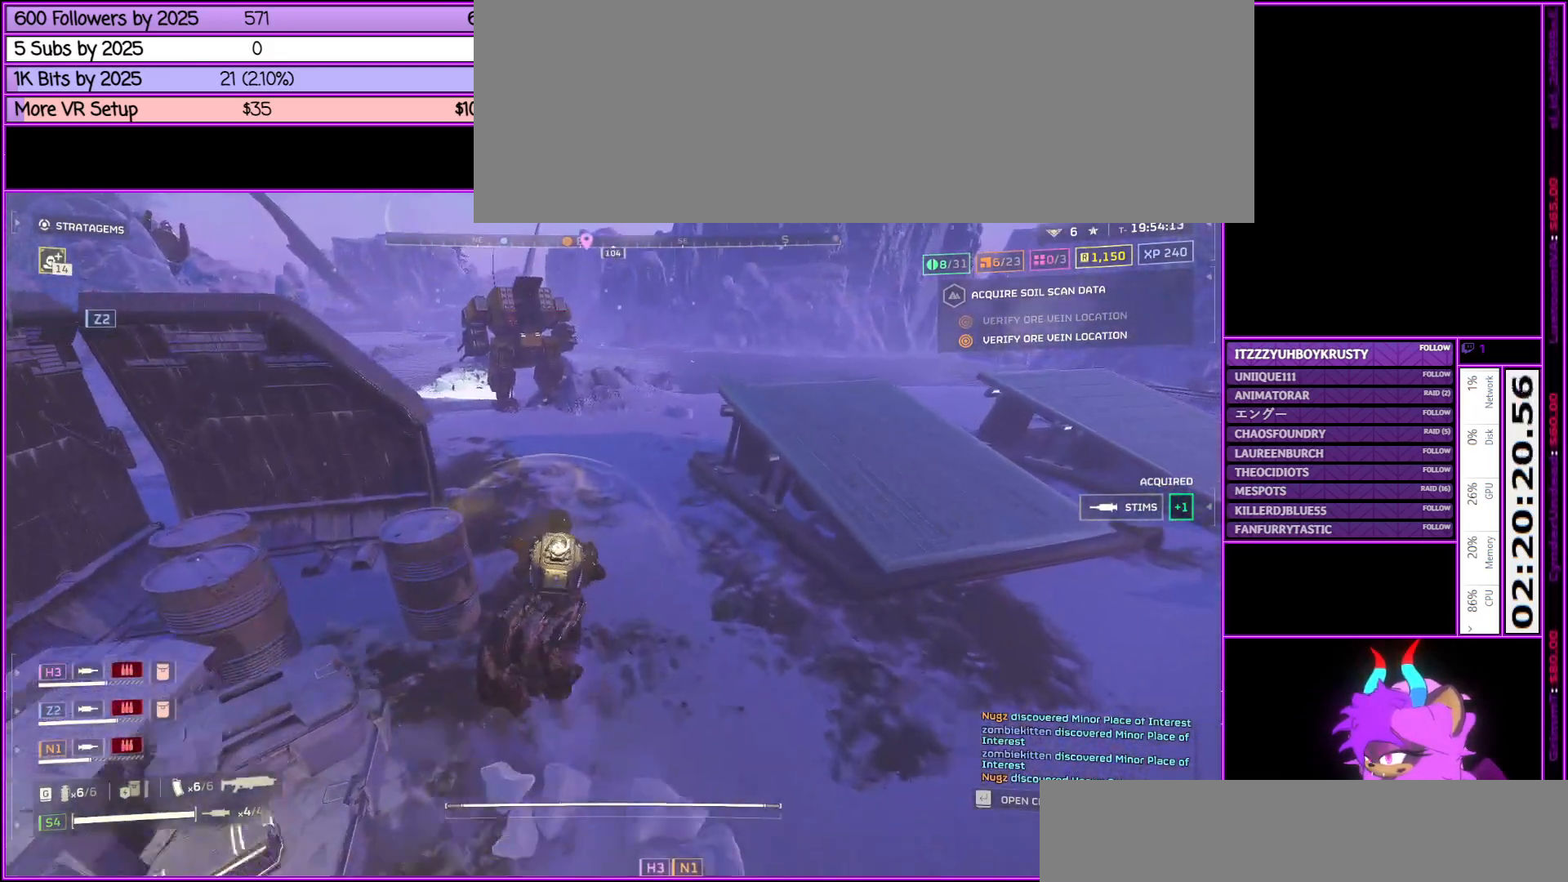
{"keys": ["shift_l", "w"], "mouse": [], "events": []}
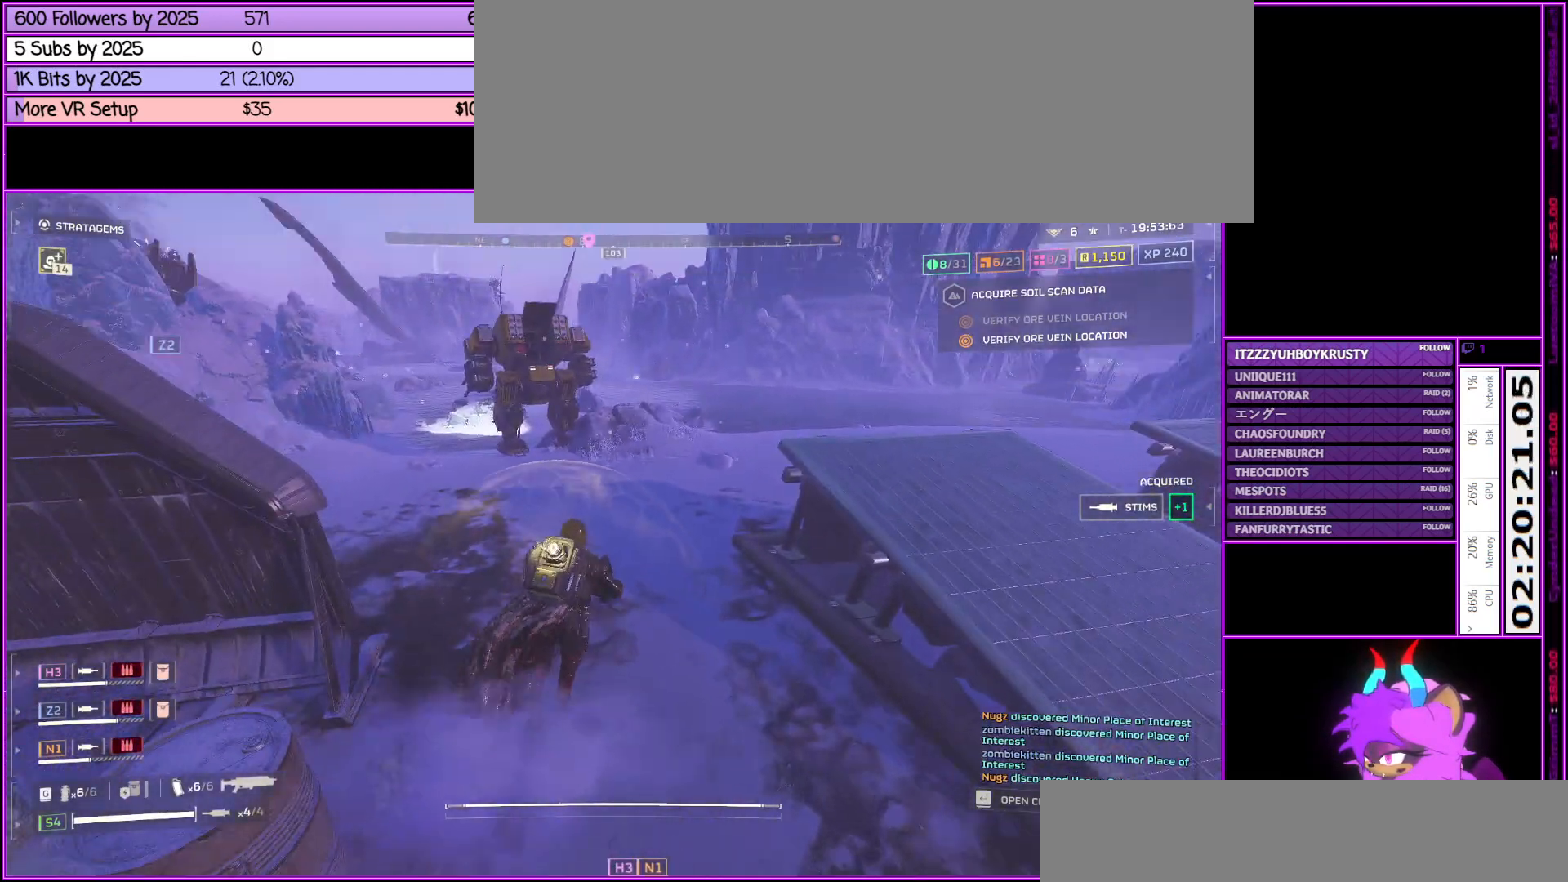
{"keys": ["shift_l", "w"], "mouse": [], "events": []}
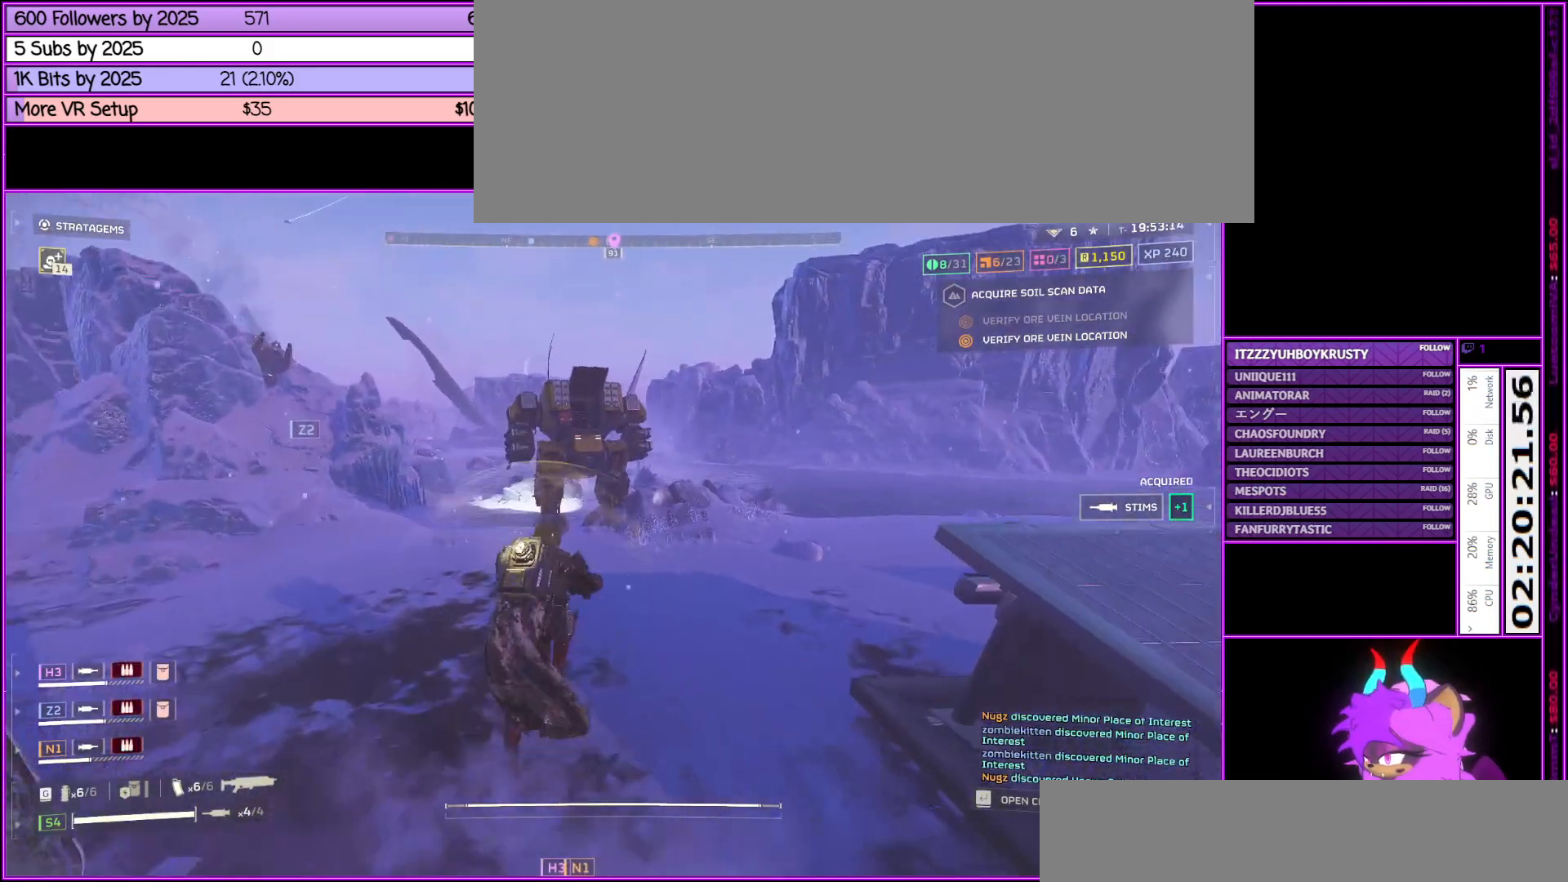
{"keys": ["shift_l", "w"], "mouse": [], "events": []}
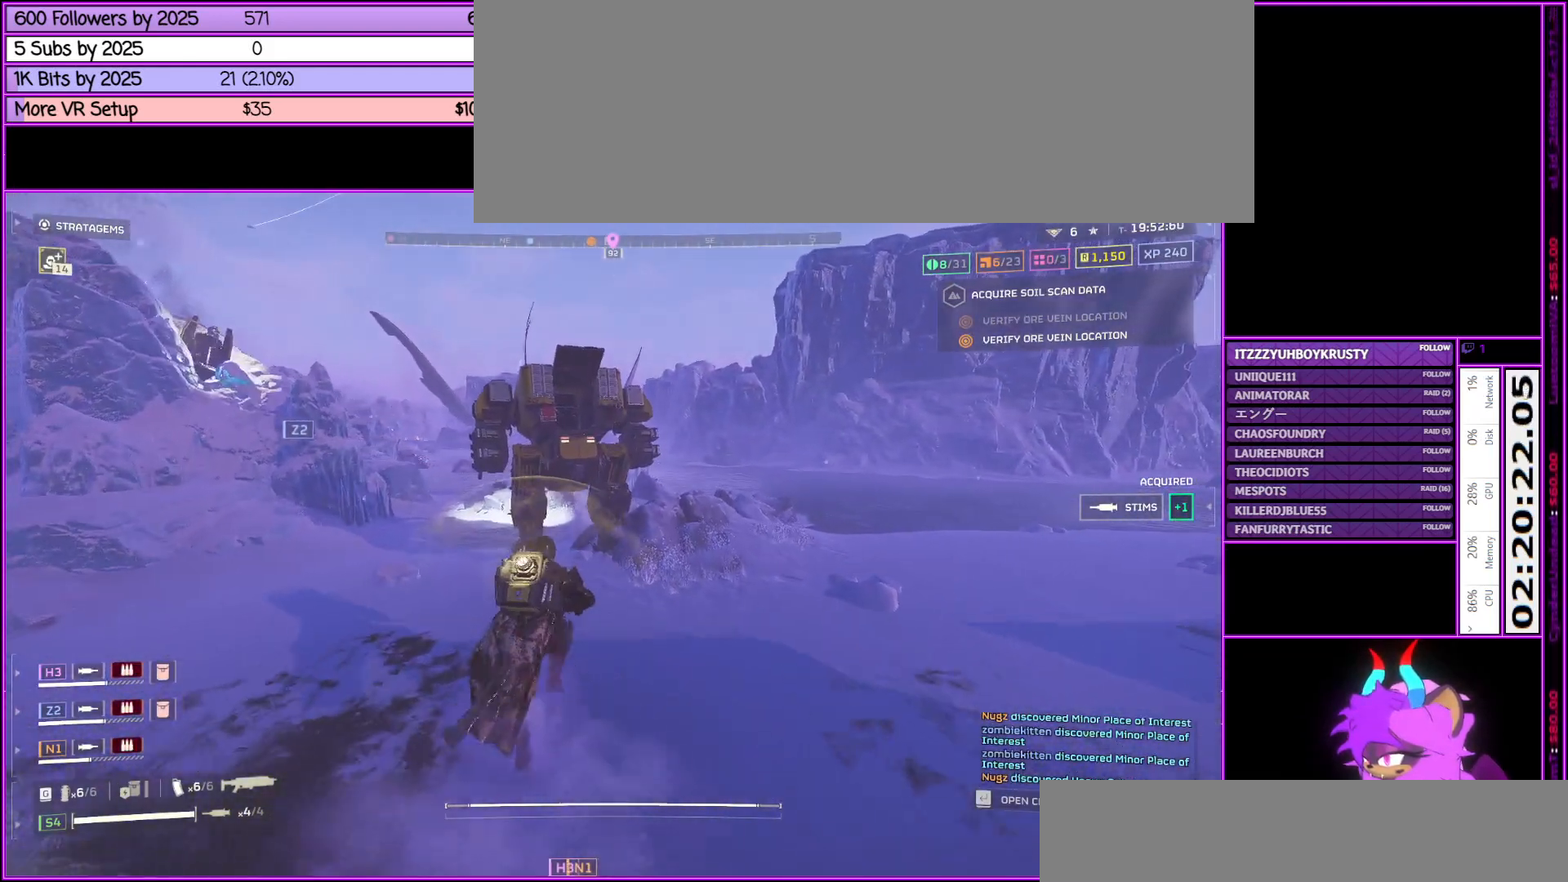
{"keys": ["shift_l", "w"], "mouse": [], "events": []}
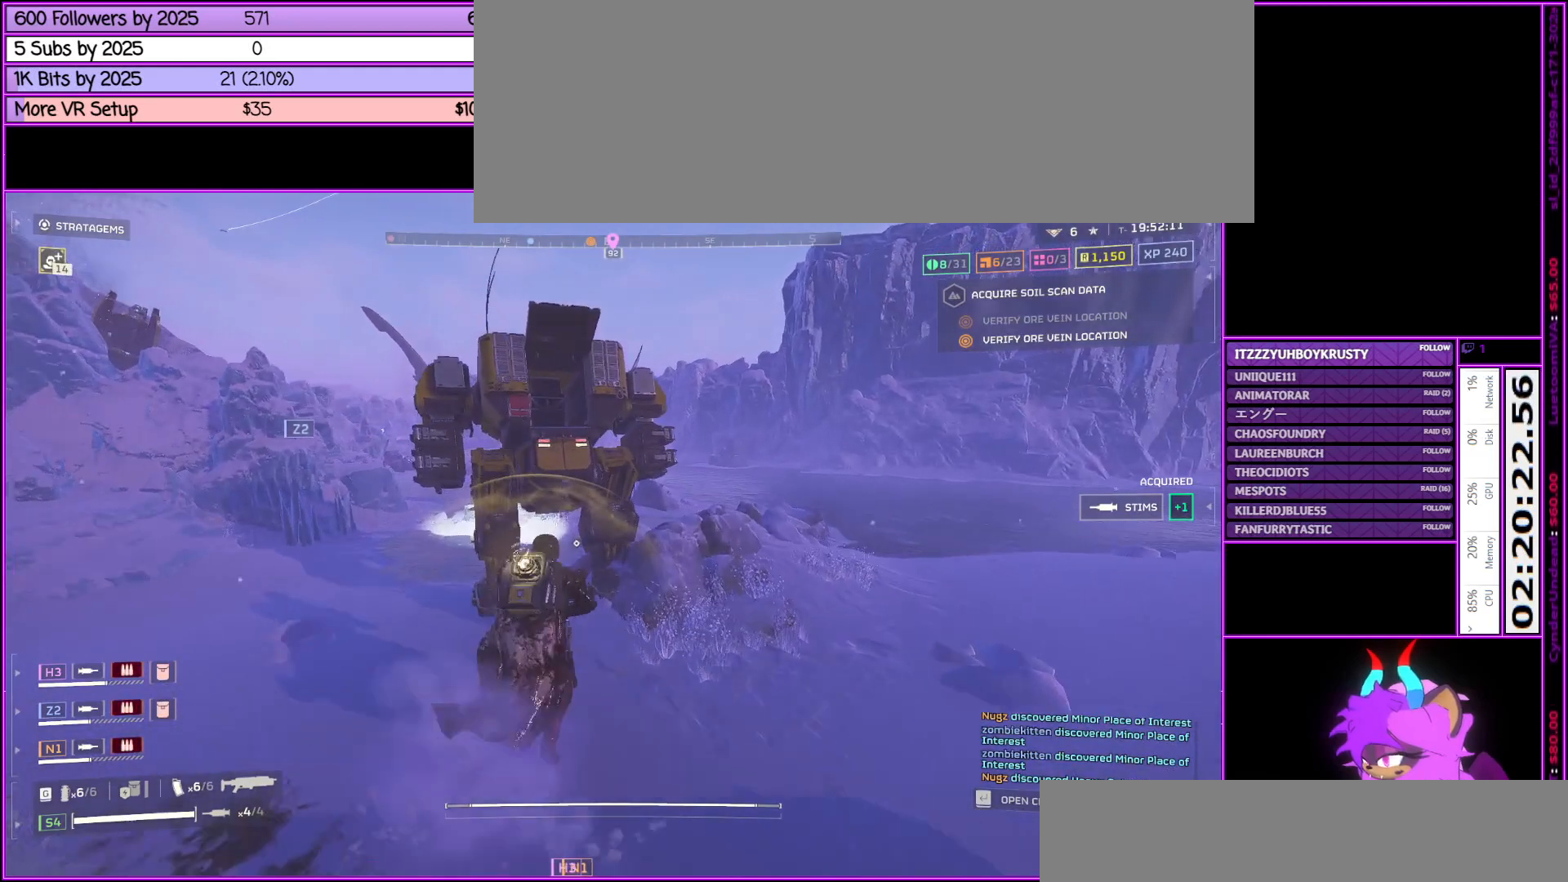
{"keys": ["shift_l", "w"], "mouse": [], "events": [[33, "e", "down"], [133, "e", "up"], [283, "e", "down"], [317, "e", "up"]]}
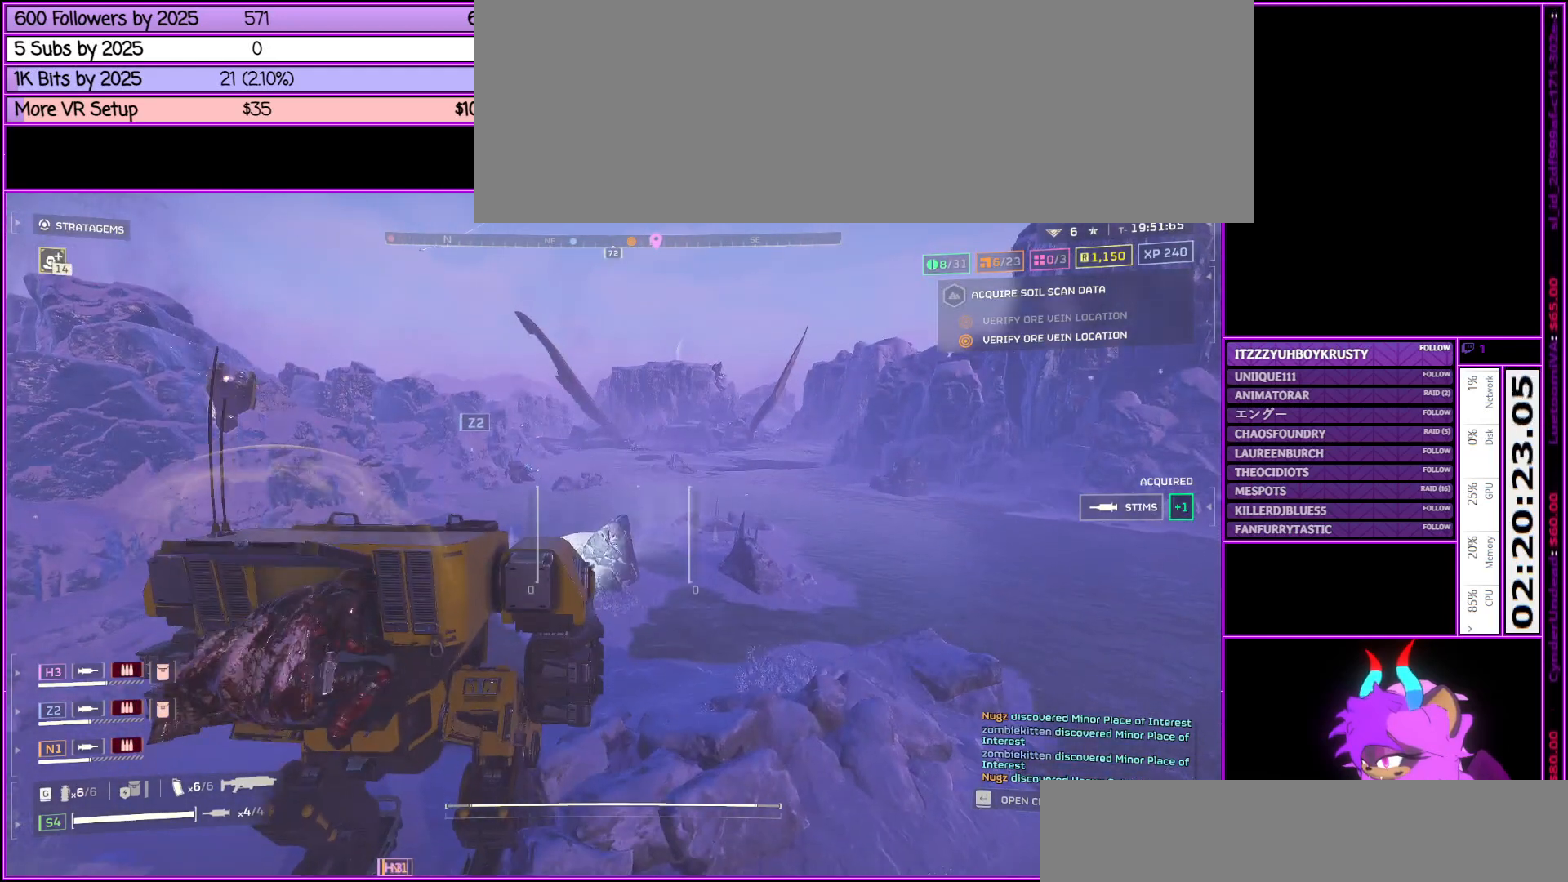
{"keys": ["shift_l", "w"], "mouse": [], "events": []}
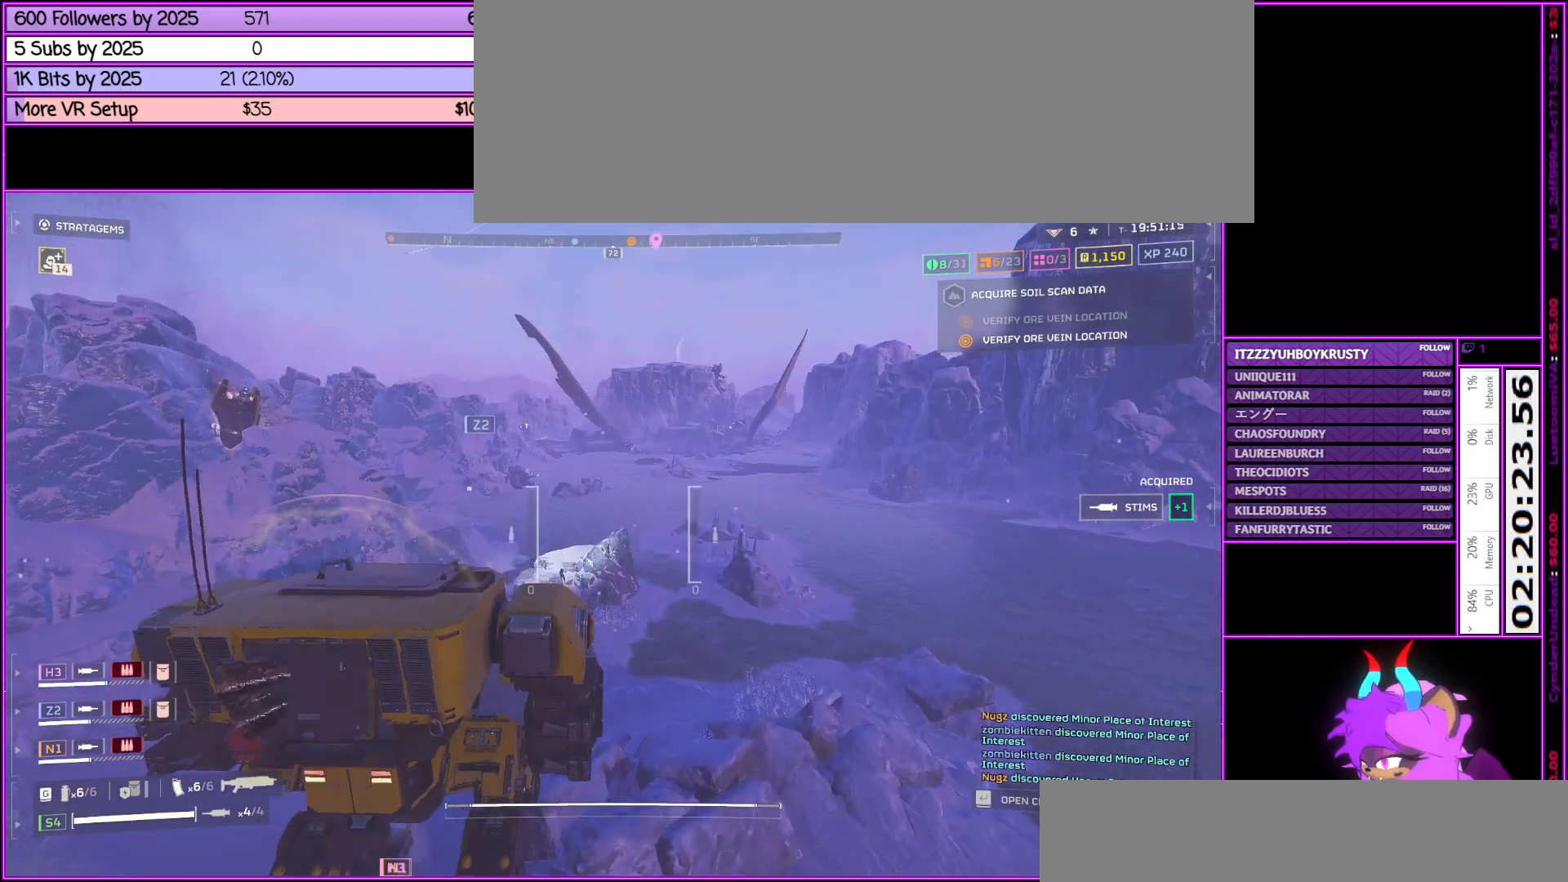
{"keys": ["shift_l", "w"], "mouse": [], "events": []}
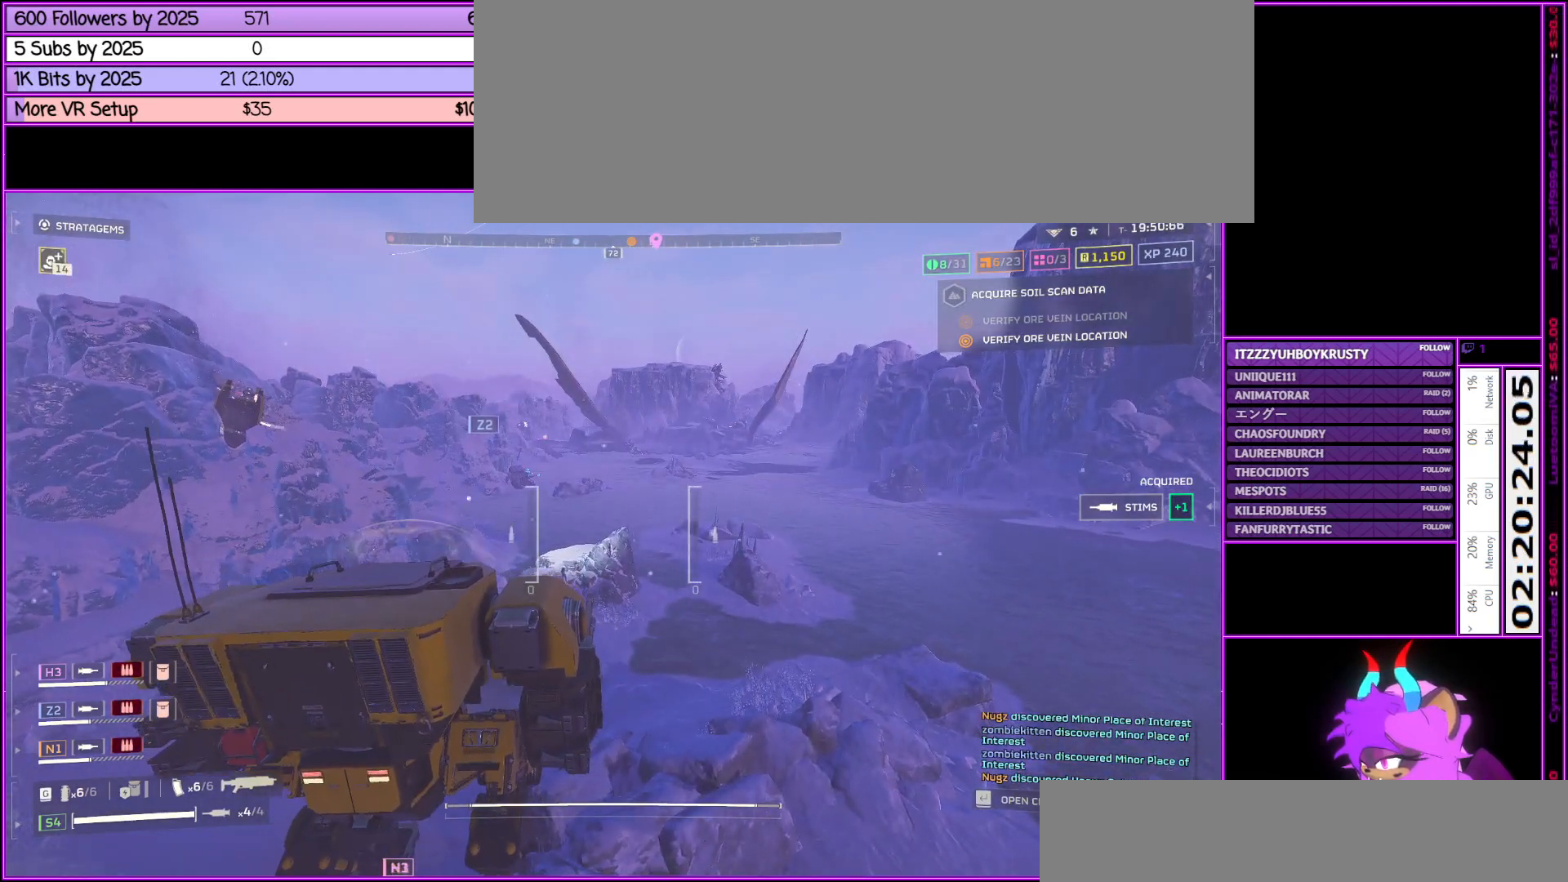
{"keys": ["shift_l", "w"], "mouse": [], "events": []}
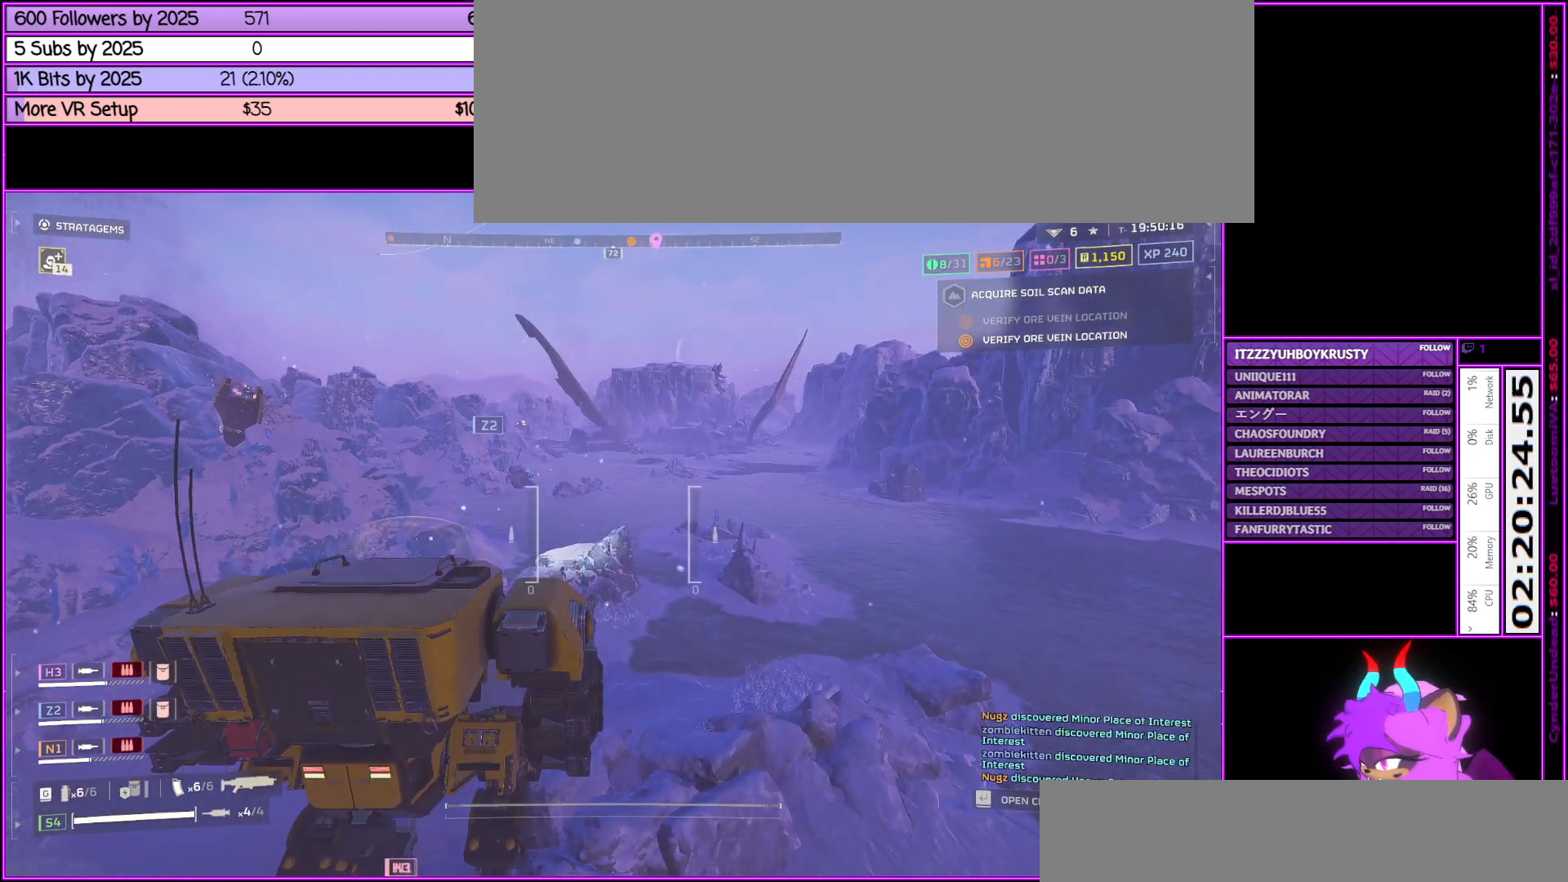
{"keys": ["shift_l", "w"], "mouse": [], "events": []}
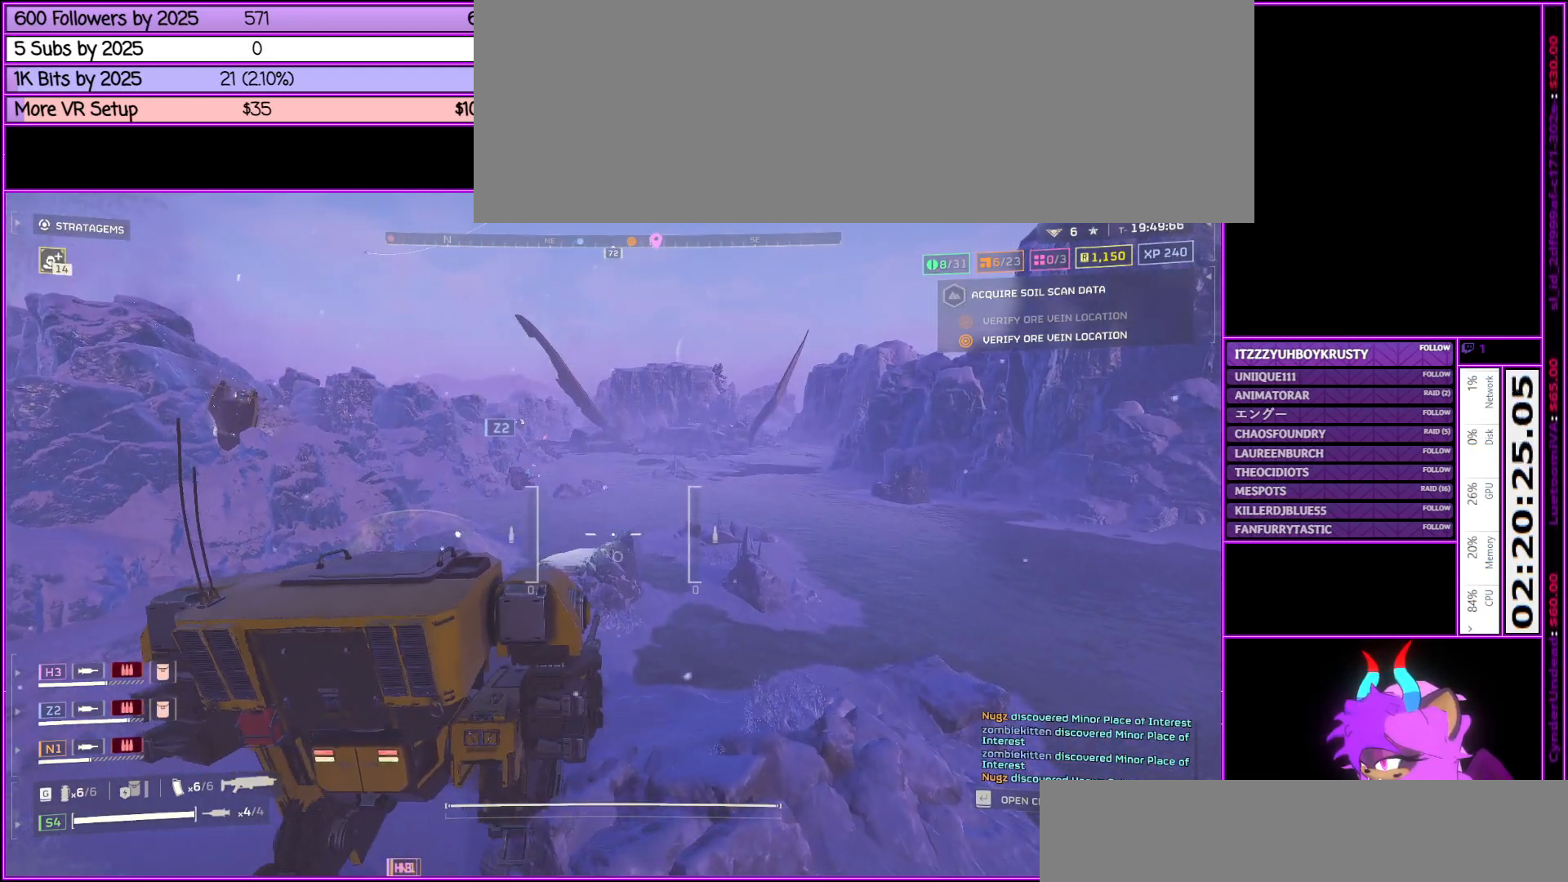
{"keys": ["shift_l", "w"], "mouse": [], "events": []}
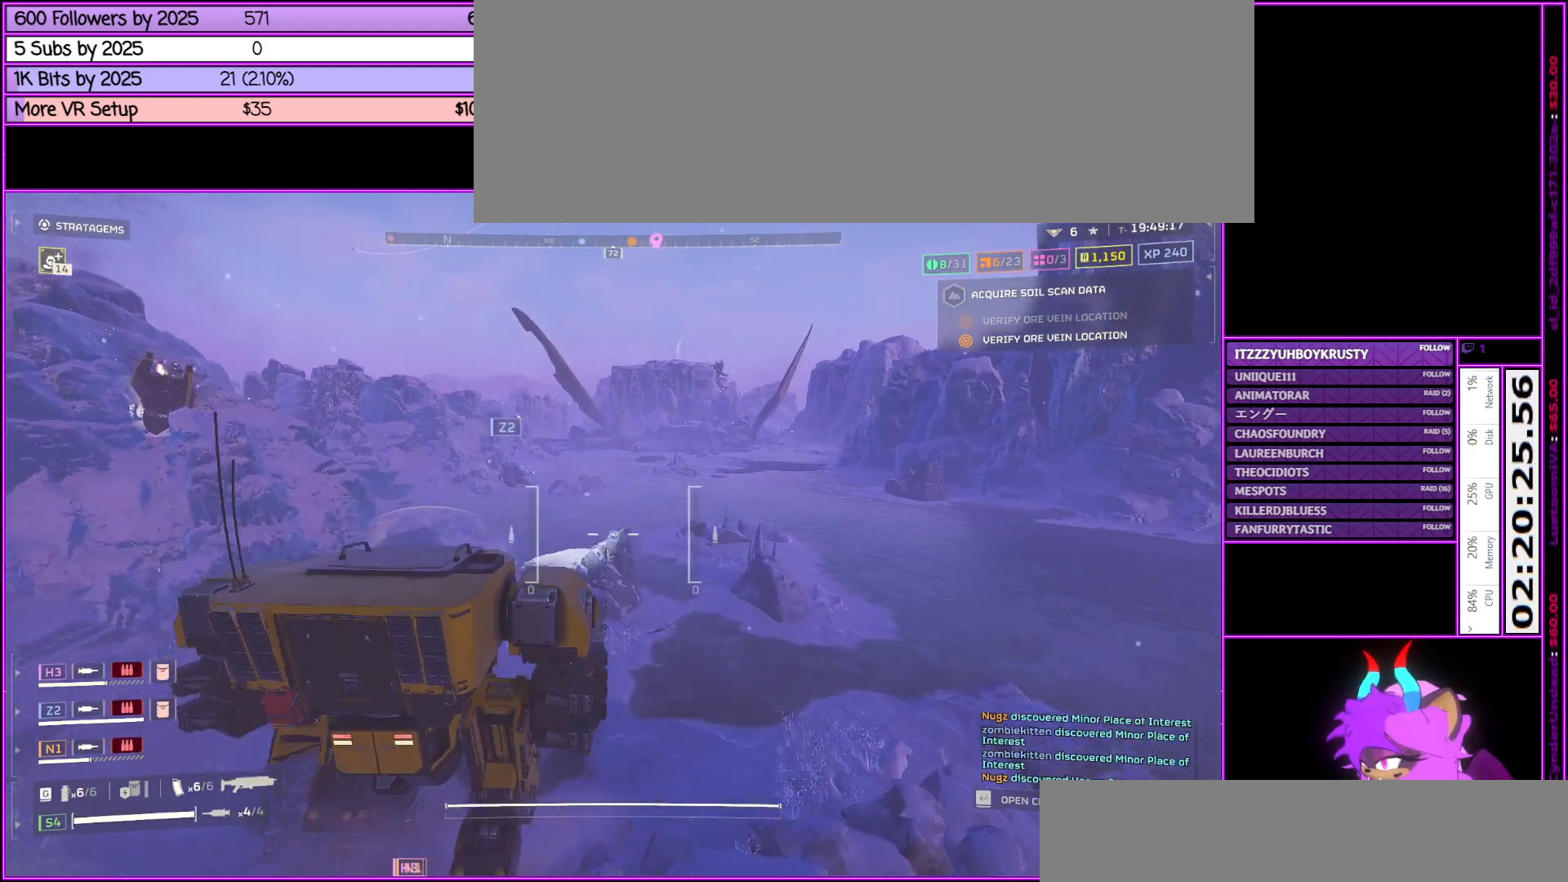
{"keys": ["shift_l", "w"], "mouse": [], "events": []}
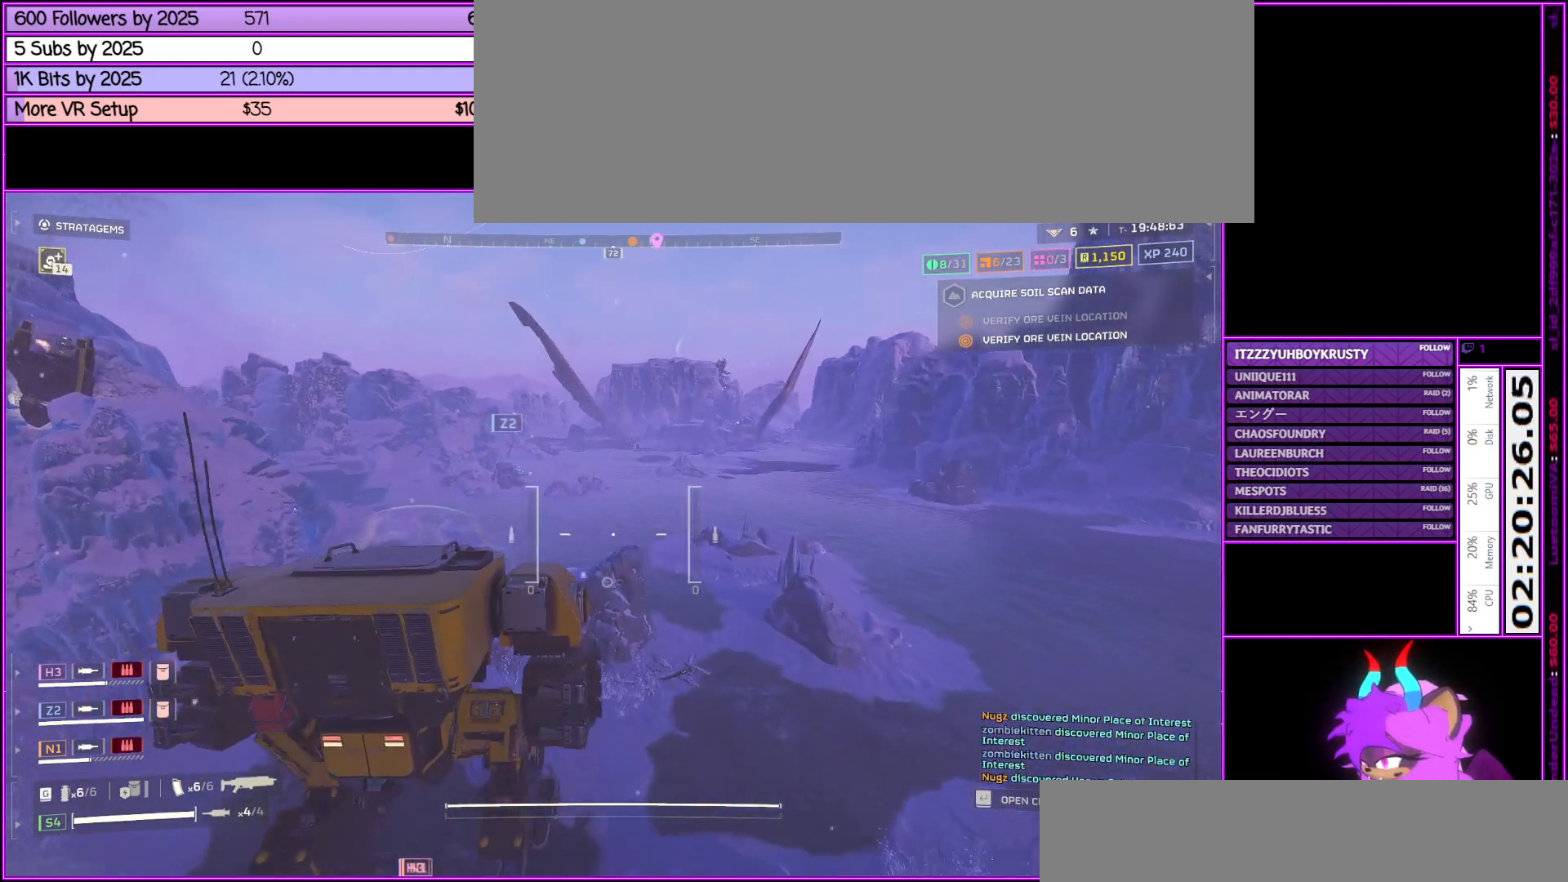
{"keys": ["shift_l", "w"], "mouse": [], "events": []}
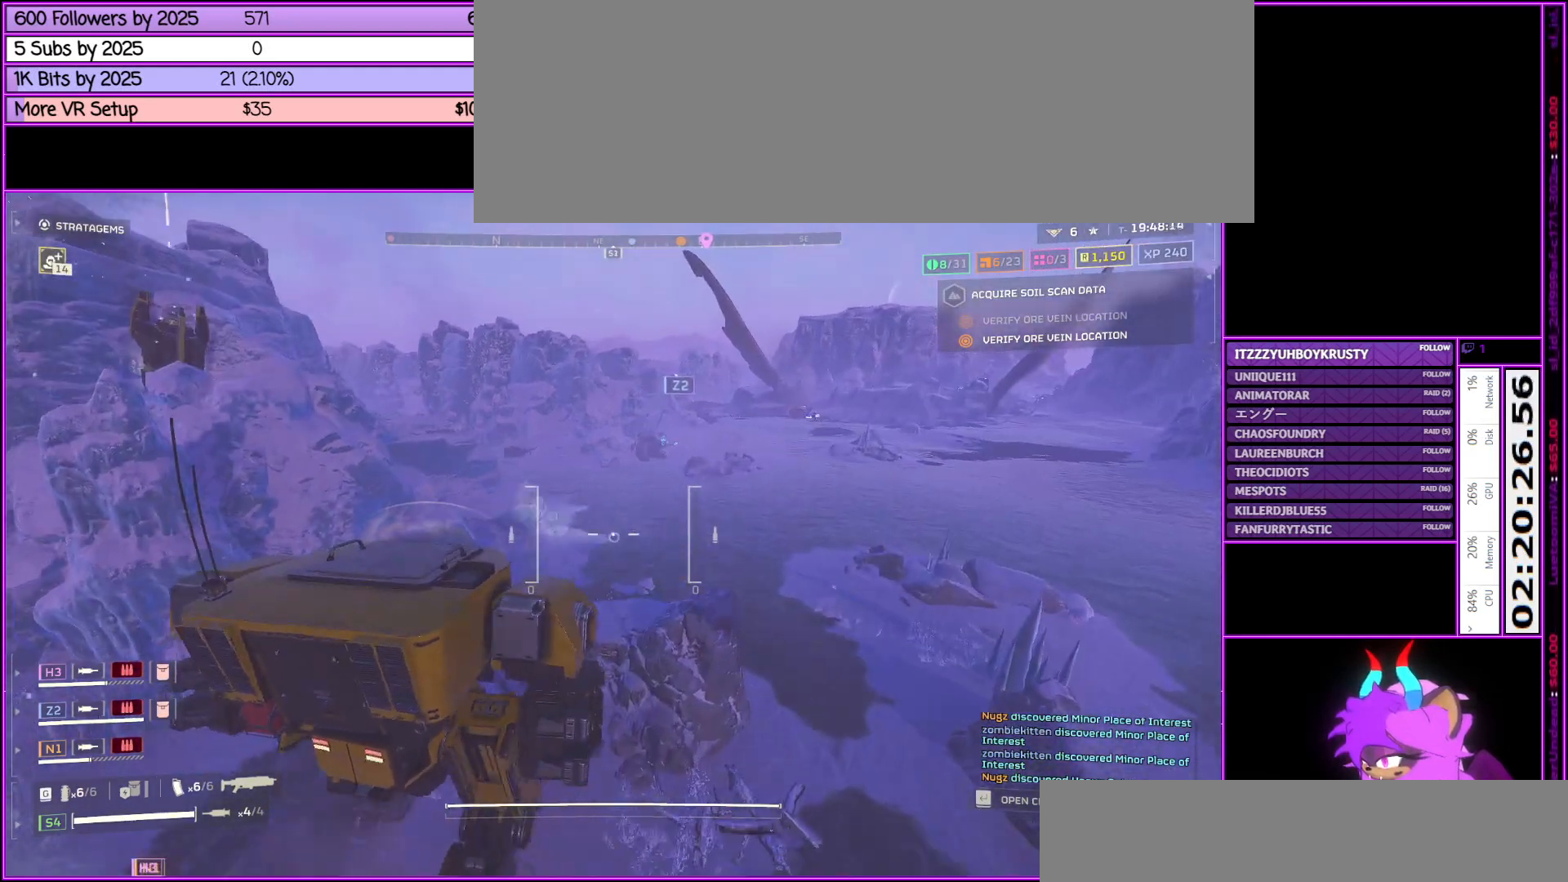
{"keys": ["shift_l", "w"], "mouse": [], "events": []}
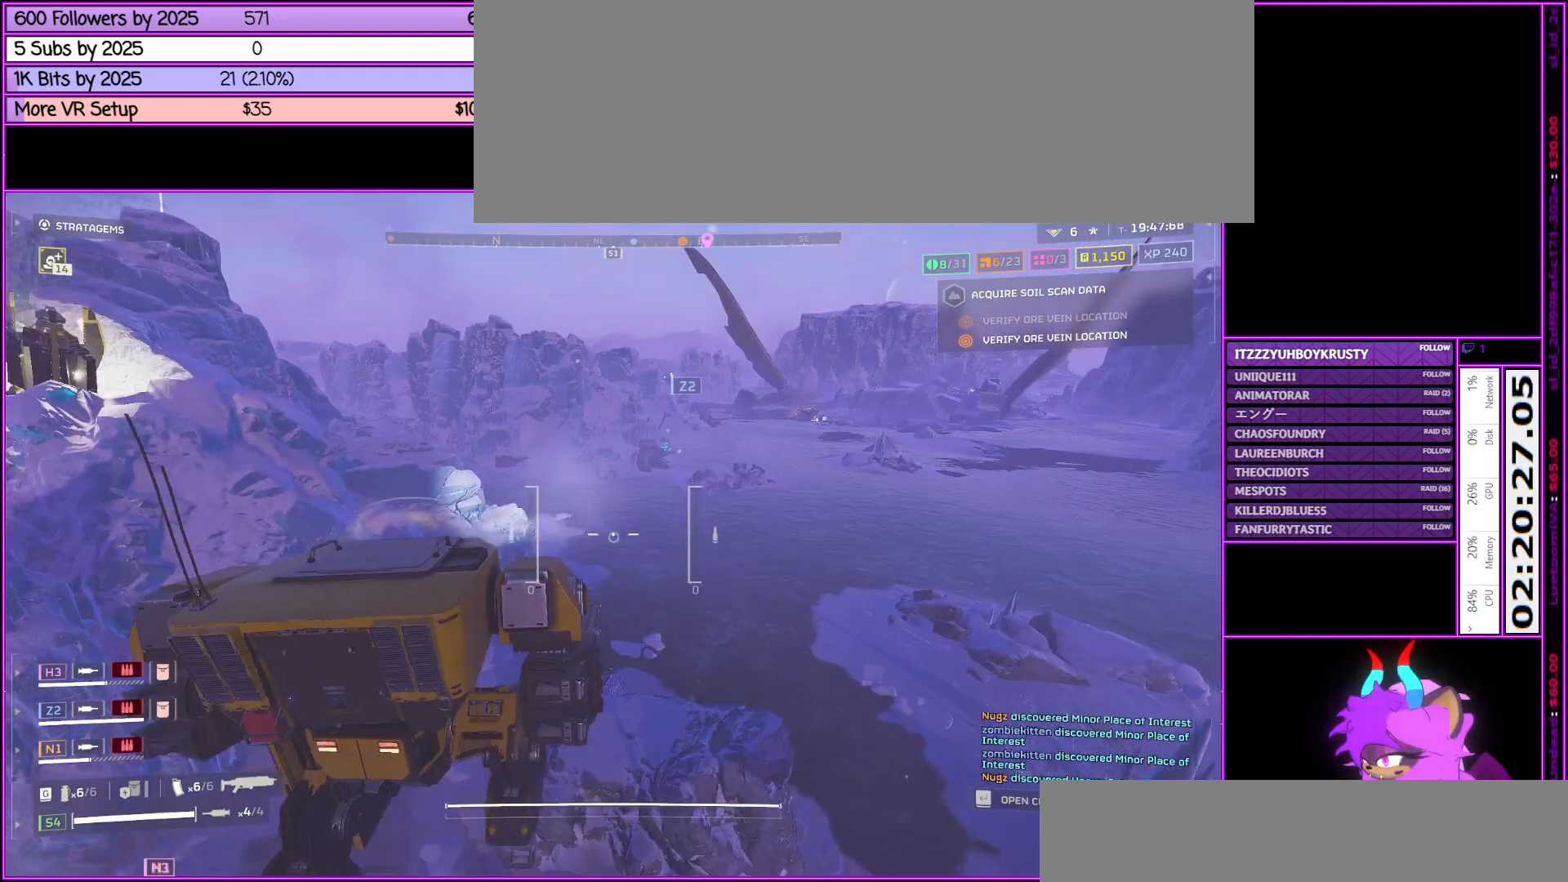
{"keys": ["d", "shift_l", "w"], "mouse": [], "events": [[183, "d", "down"]]}
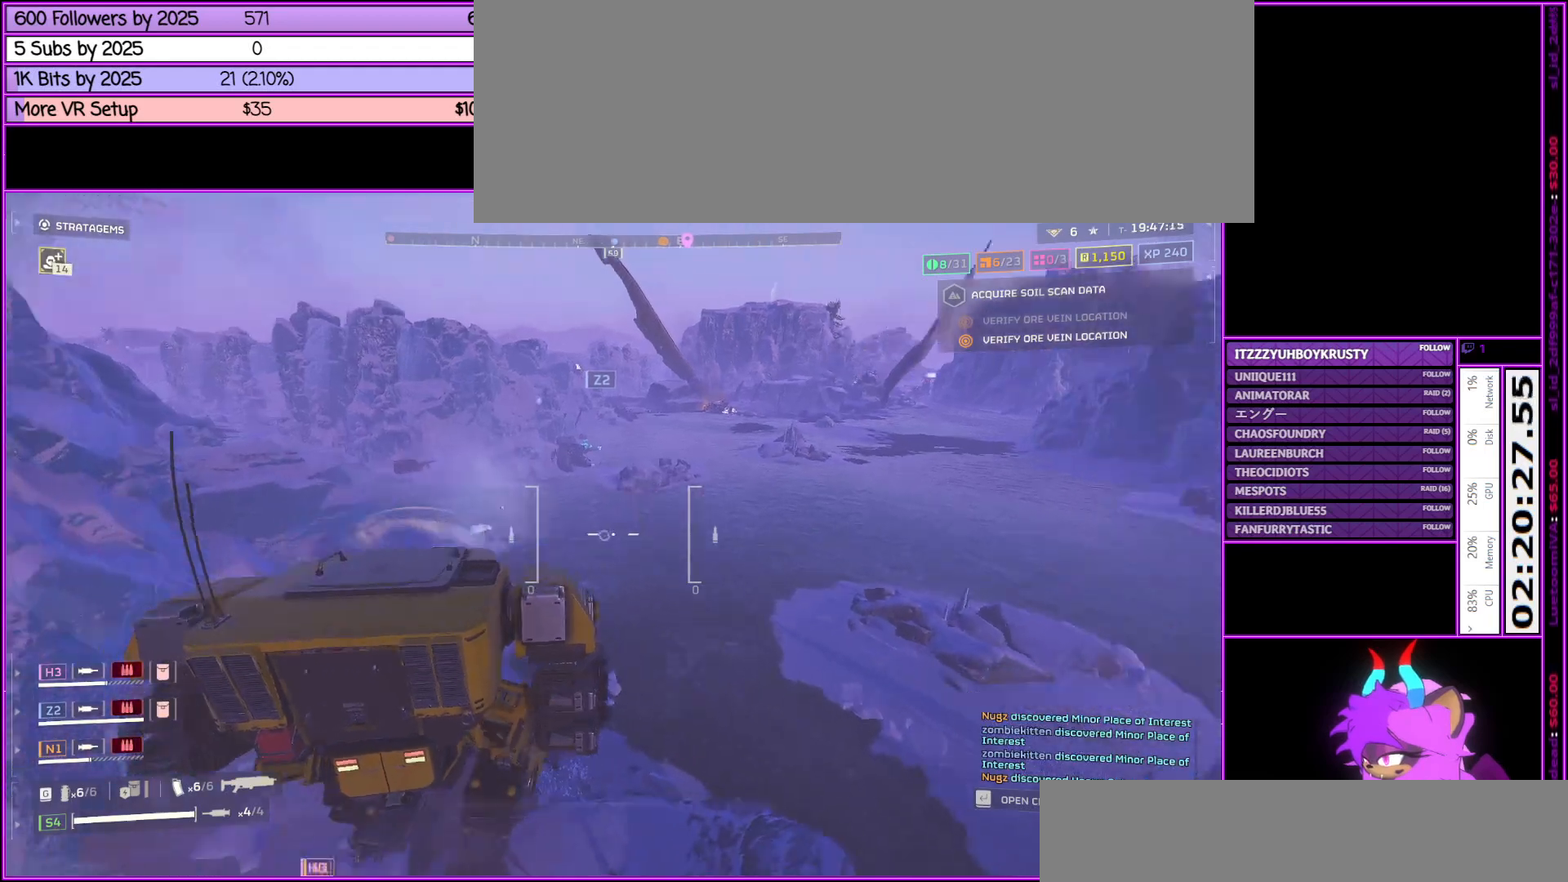
{"keys": ["shift_l", "w"], "mouse": [], "events": [[50, "d", "up"]]}
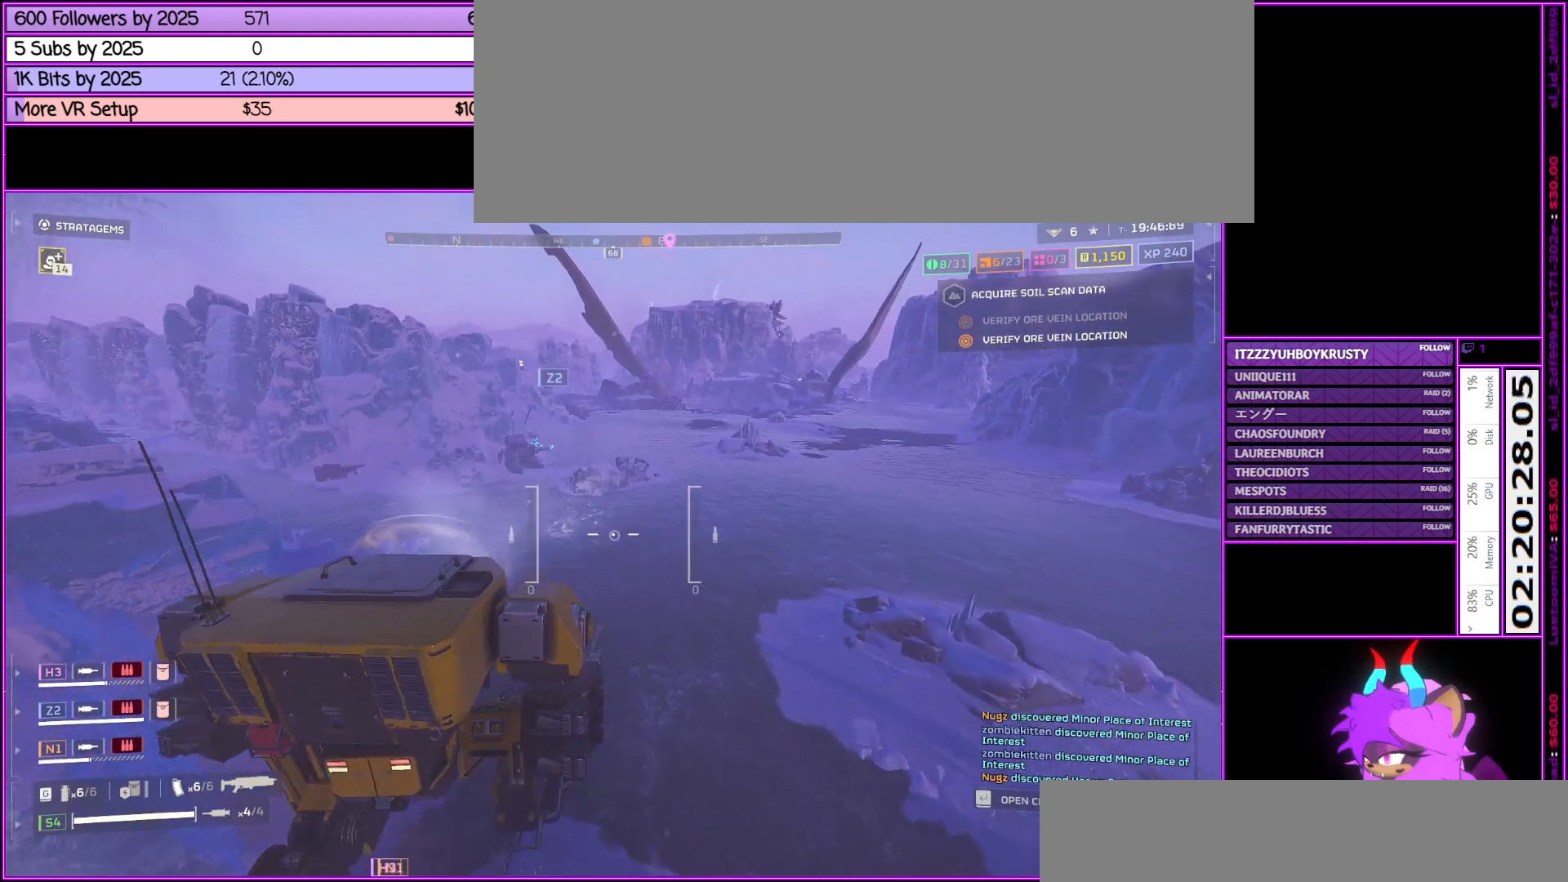
{"keys": ["shift_l", "w"], "mouse": [], "events": []}
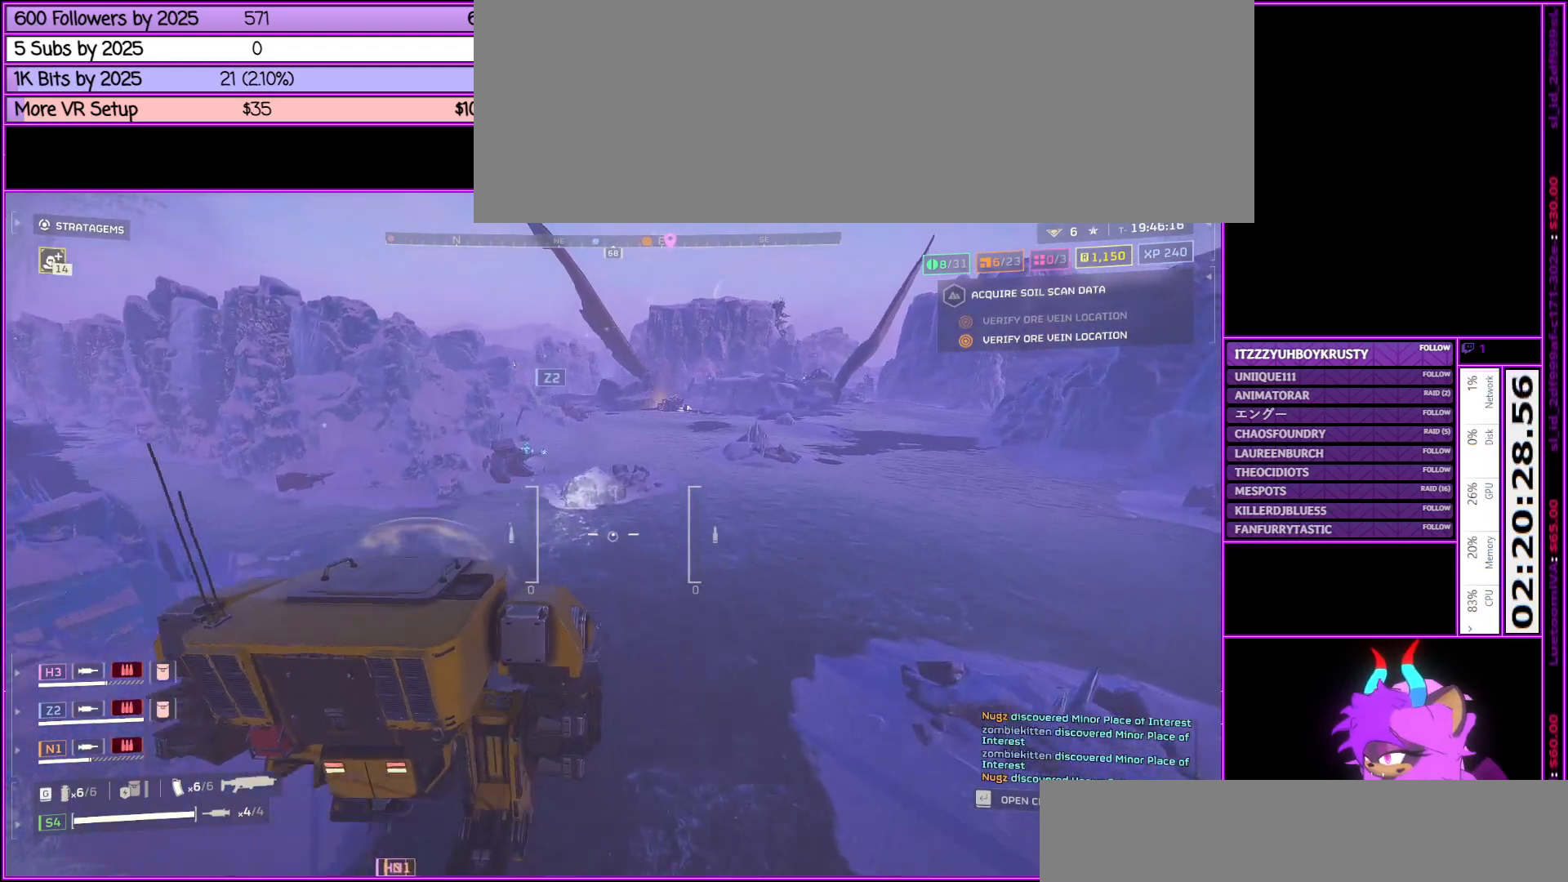
{"keys": ["shift_l", "w"], "mouse": [], "events": []}
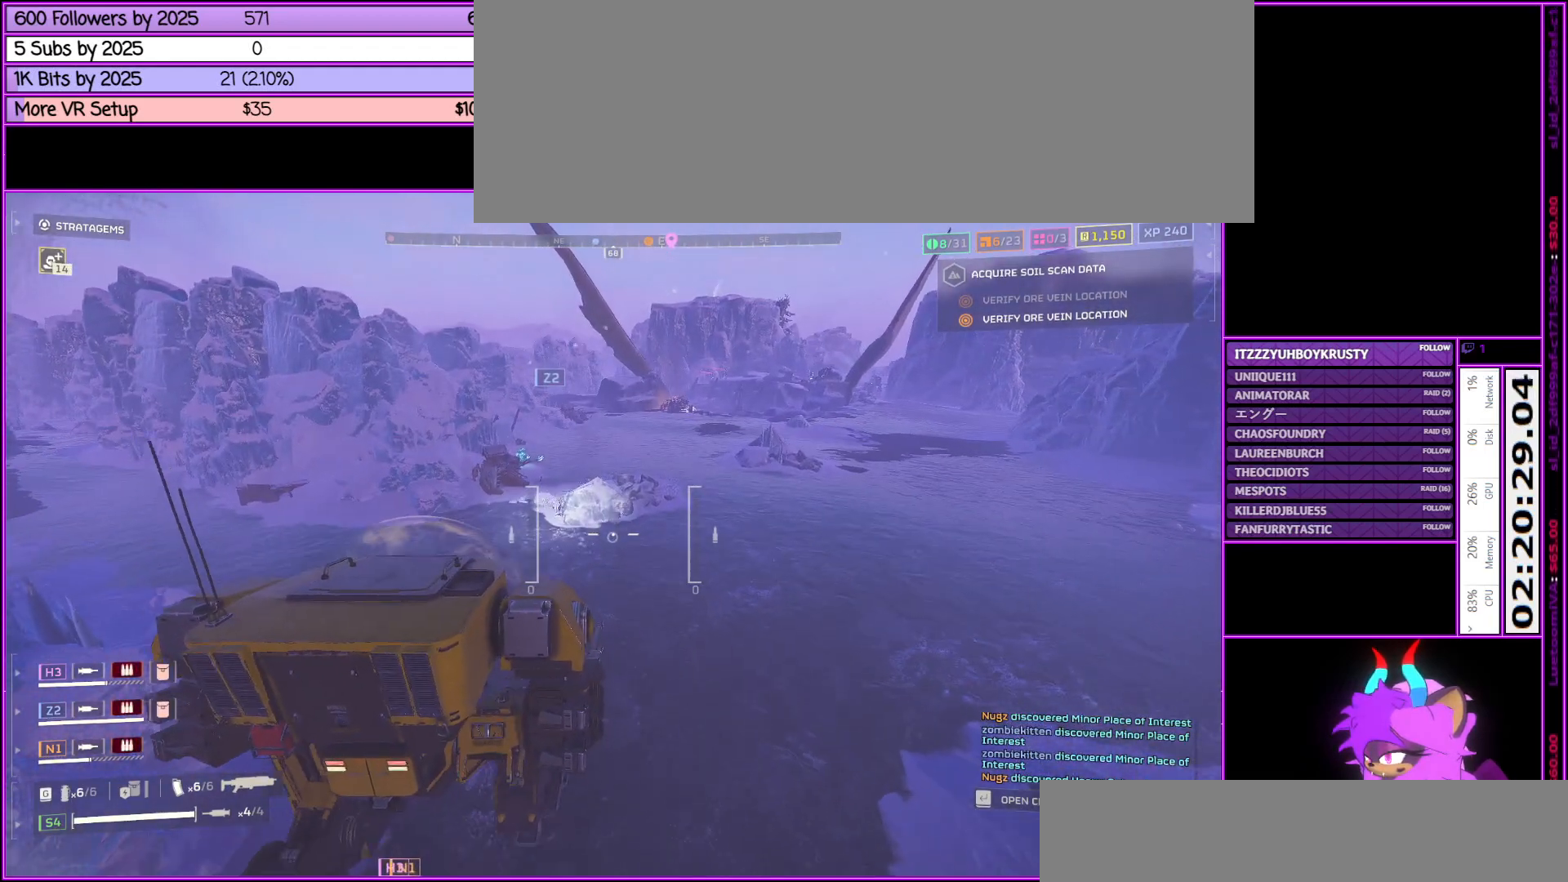
{"keys": ["shift_l", "w"], "mouse": [], "events": []}
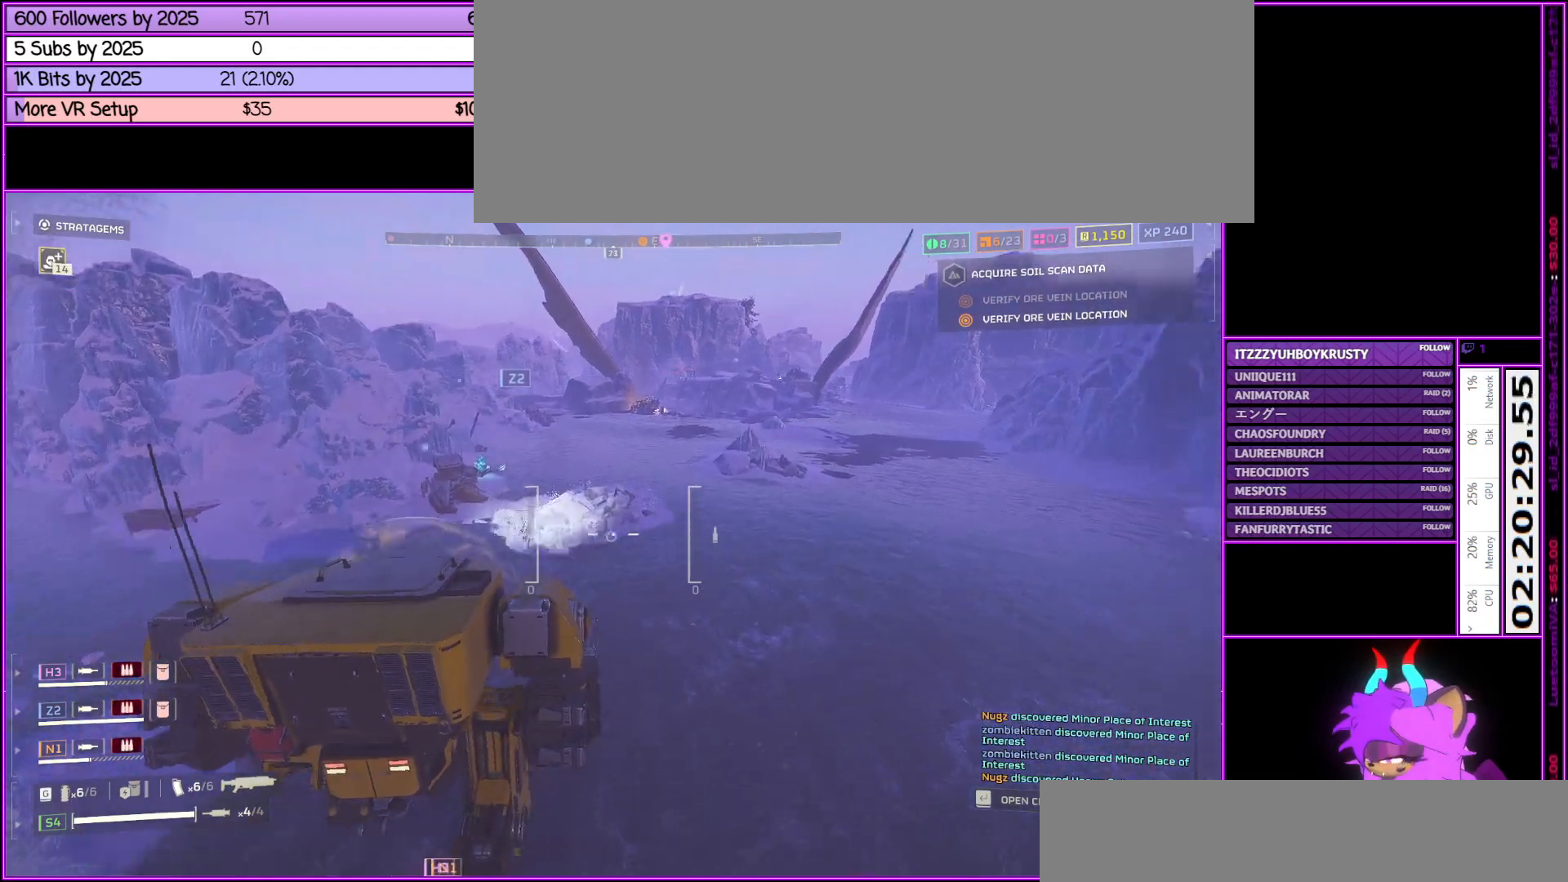
{"keys": ["shift_l", "w"], "mouse": [], "events": []}
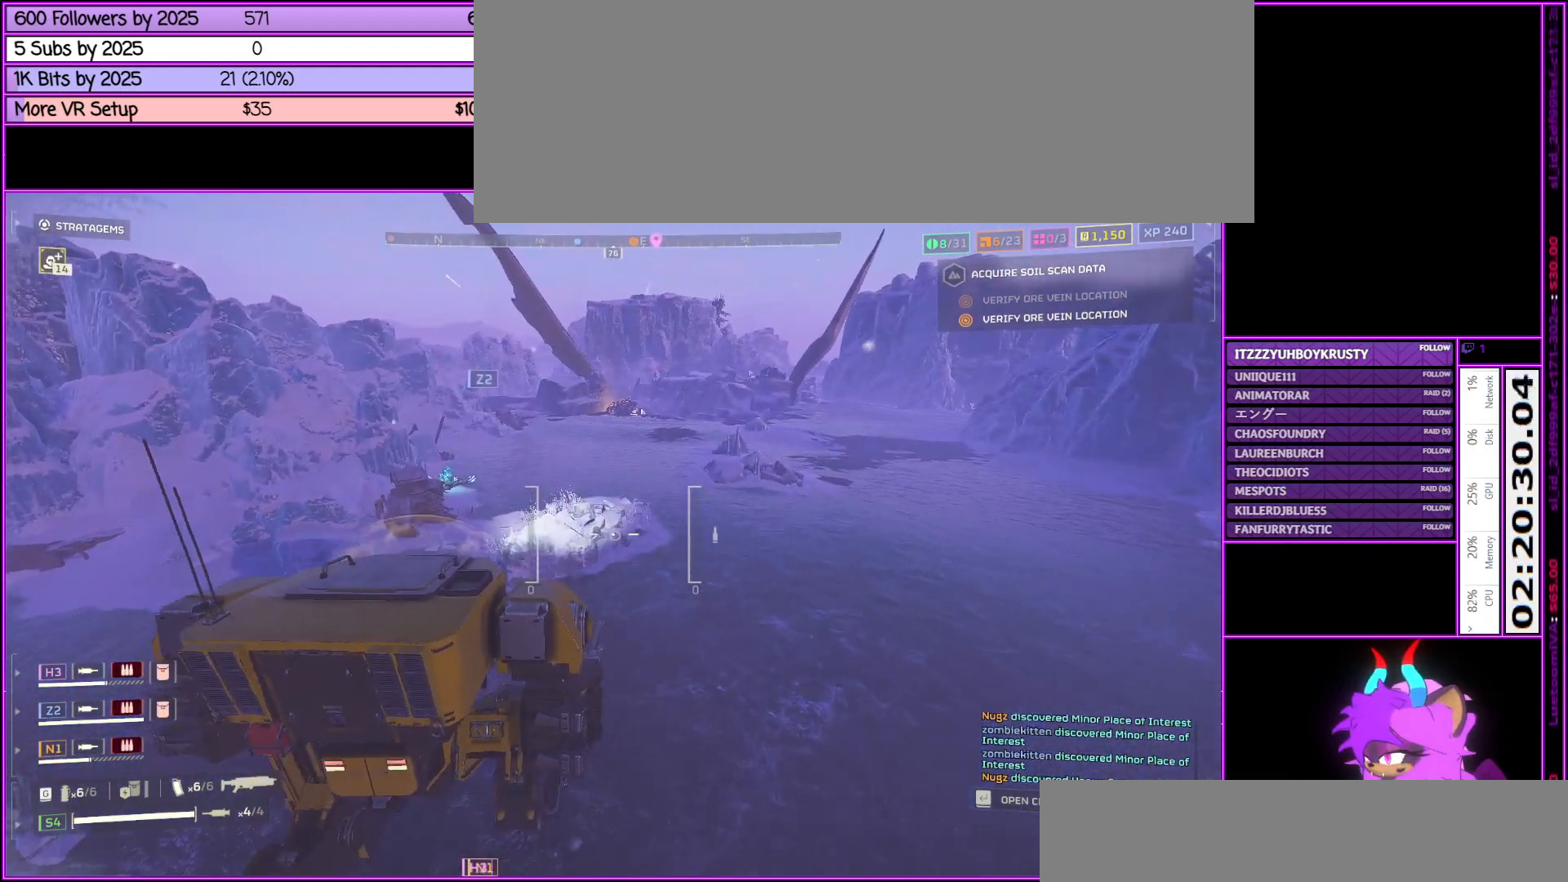
{"keys": ["d", "shift_l", "w"], "mouse": [], "events": [[383, "d", "down"]]}
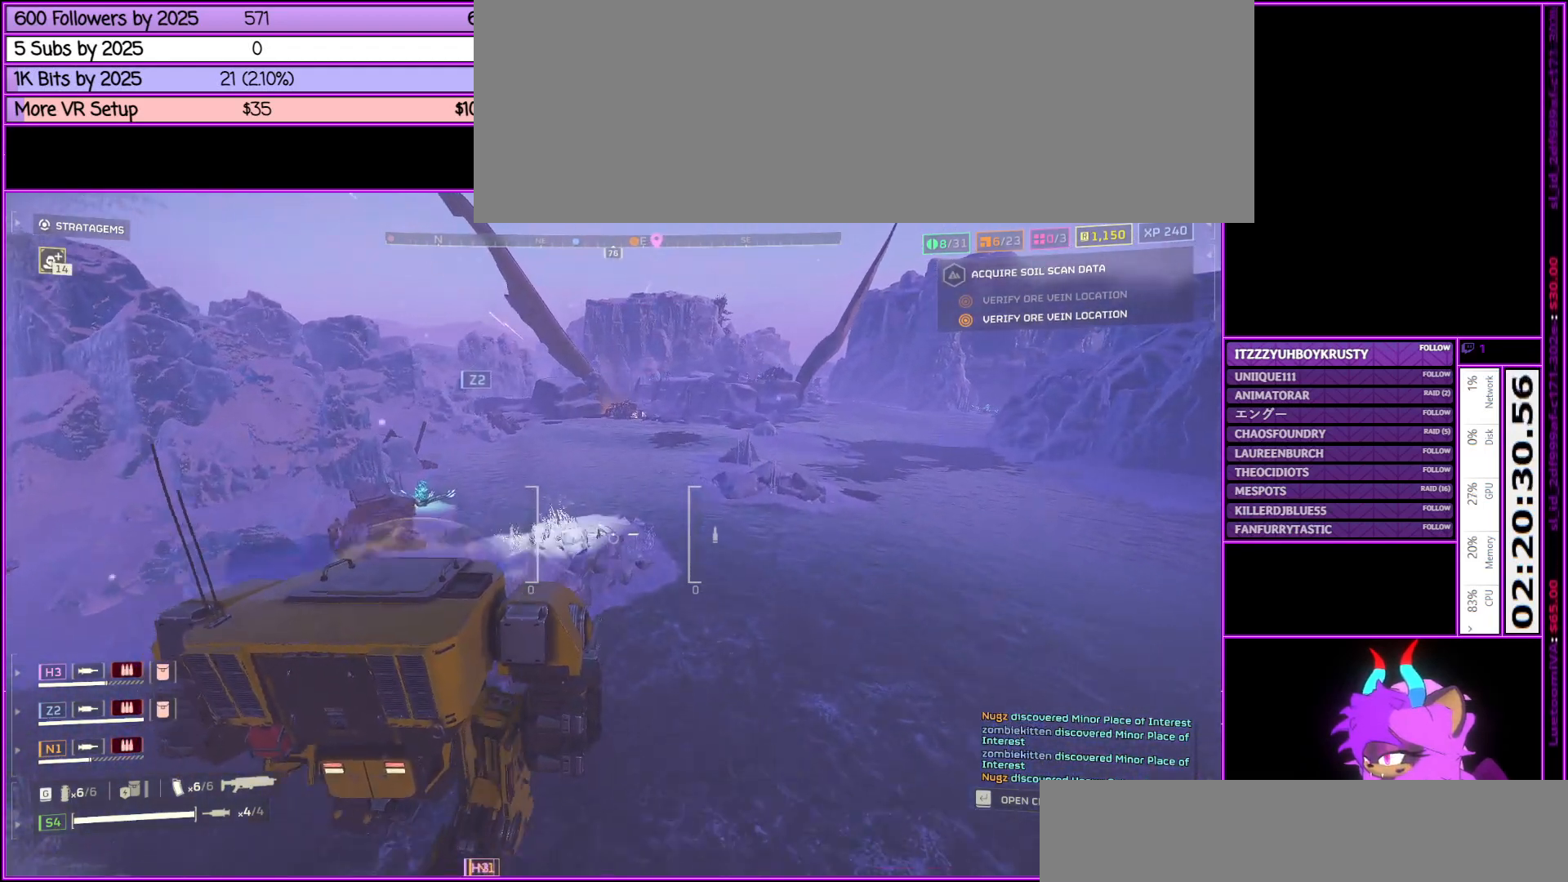
{"keys": ["d", "shift_l", "w"], "mouse": [], "events": []}
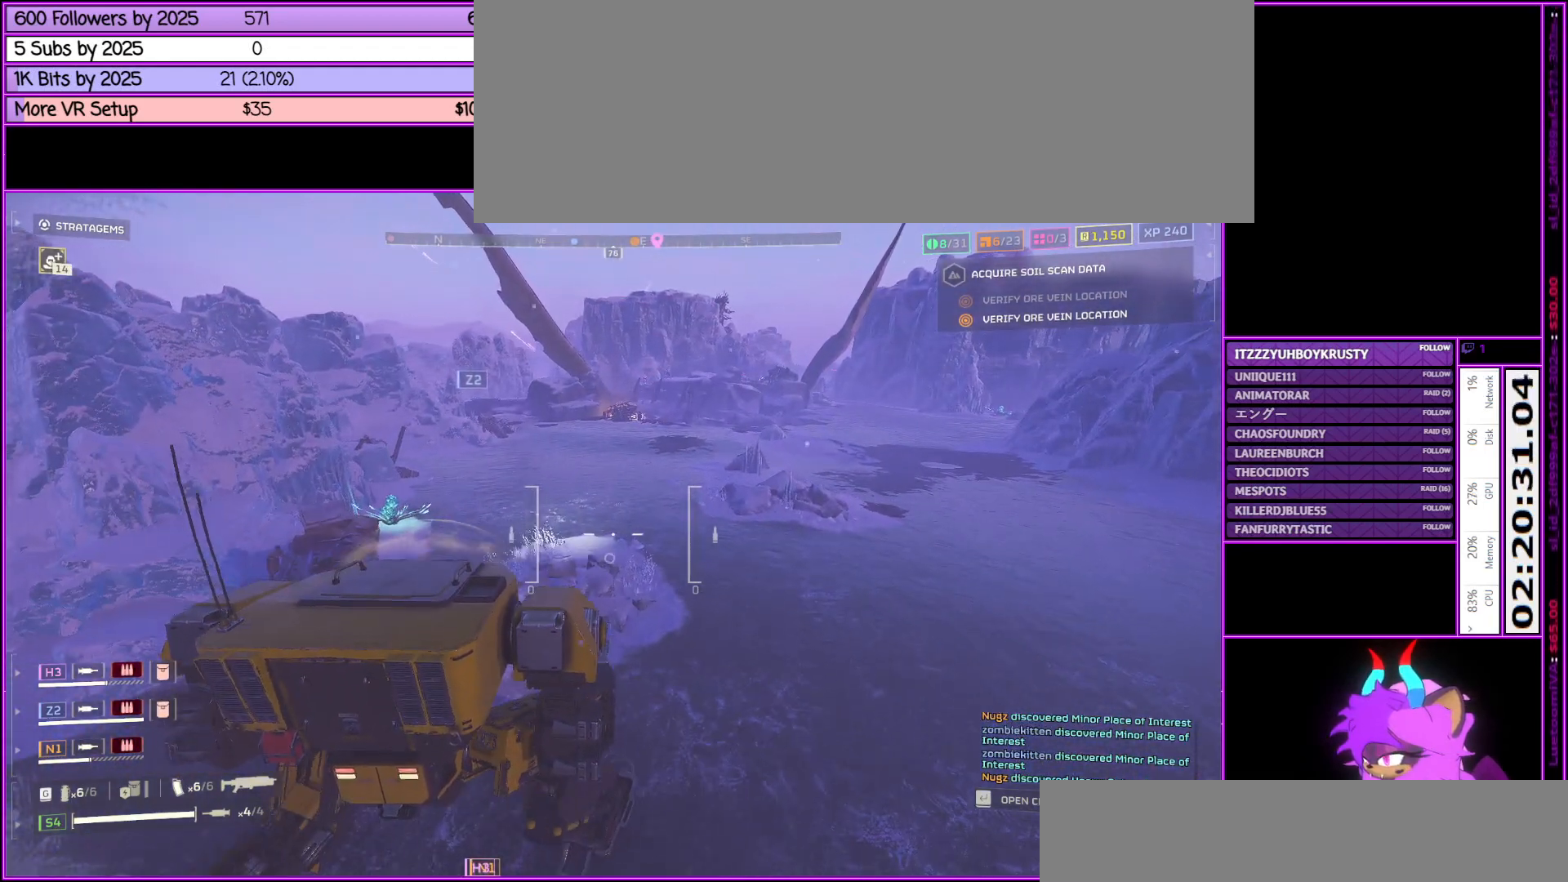
{"keys": ["shift_l", "w"], "mouse": [], "events": [[417, "d", "up"]]}
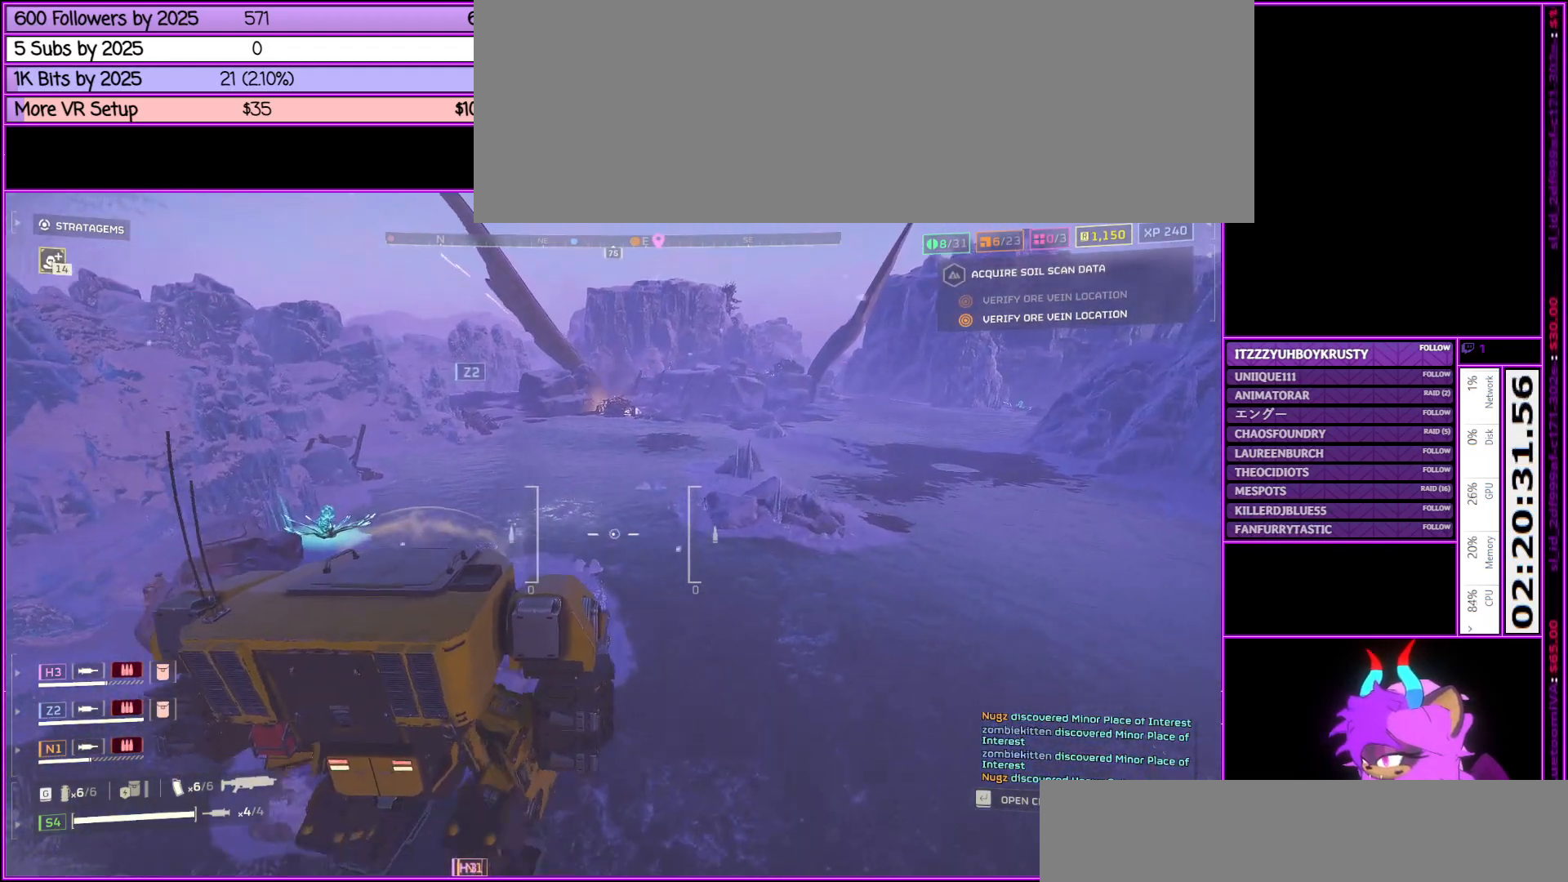
{"keys": ["shift_l", "w"], "mouse": [], "events": []}
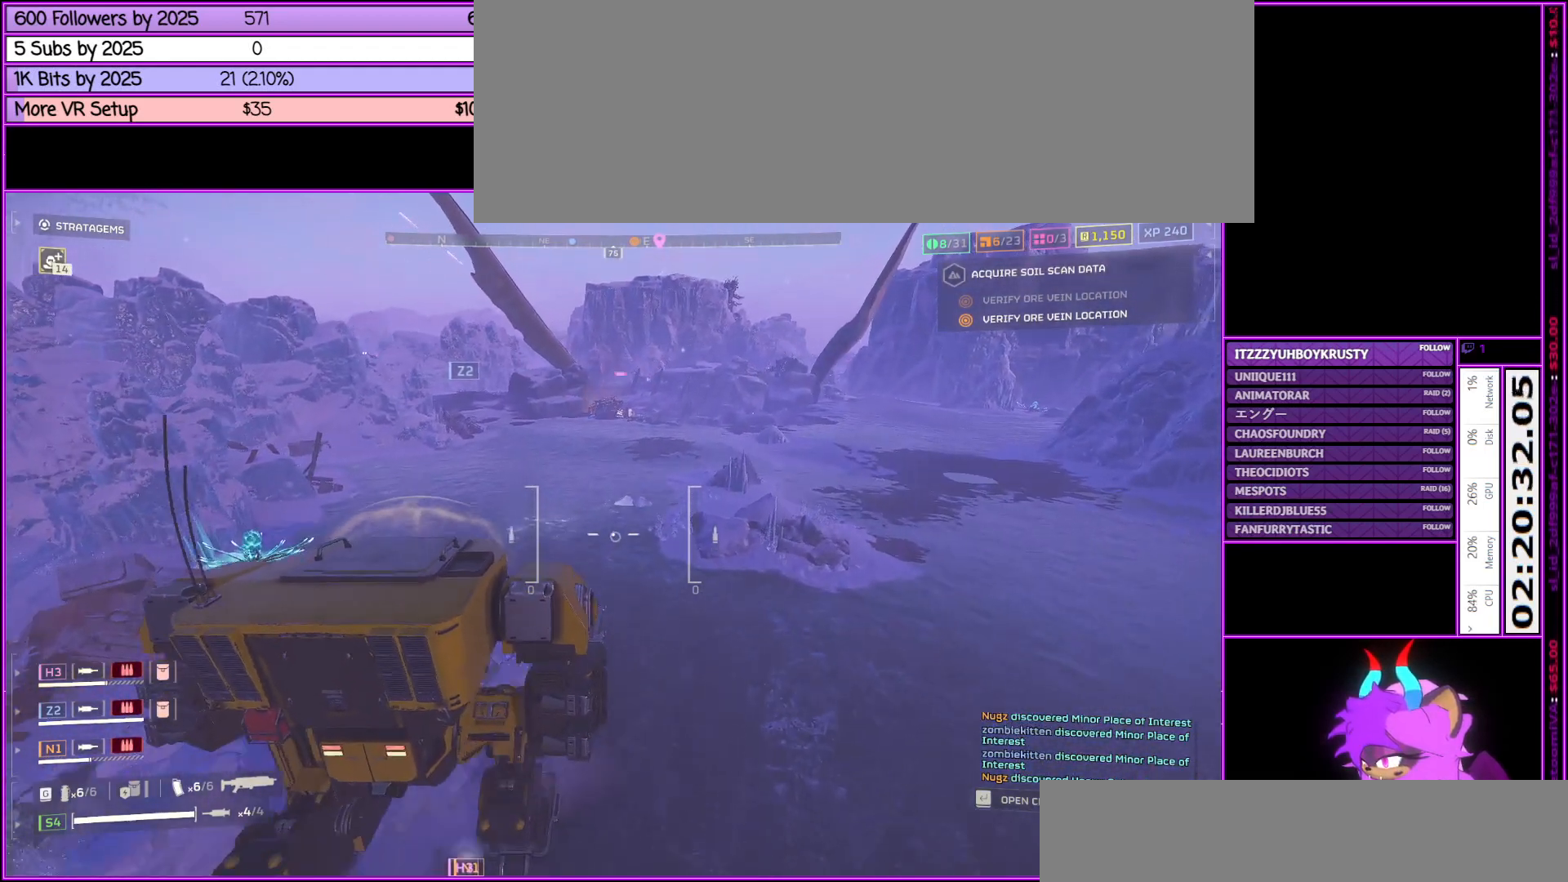
{"keys": ["shift_l", "w"], "mouse": [], "events": []}
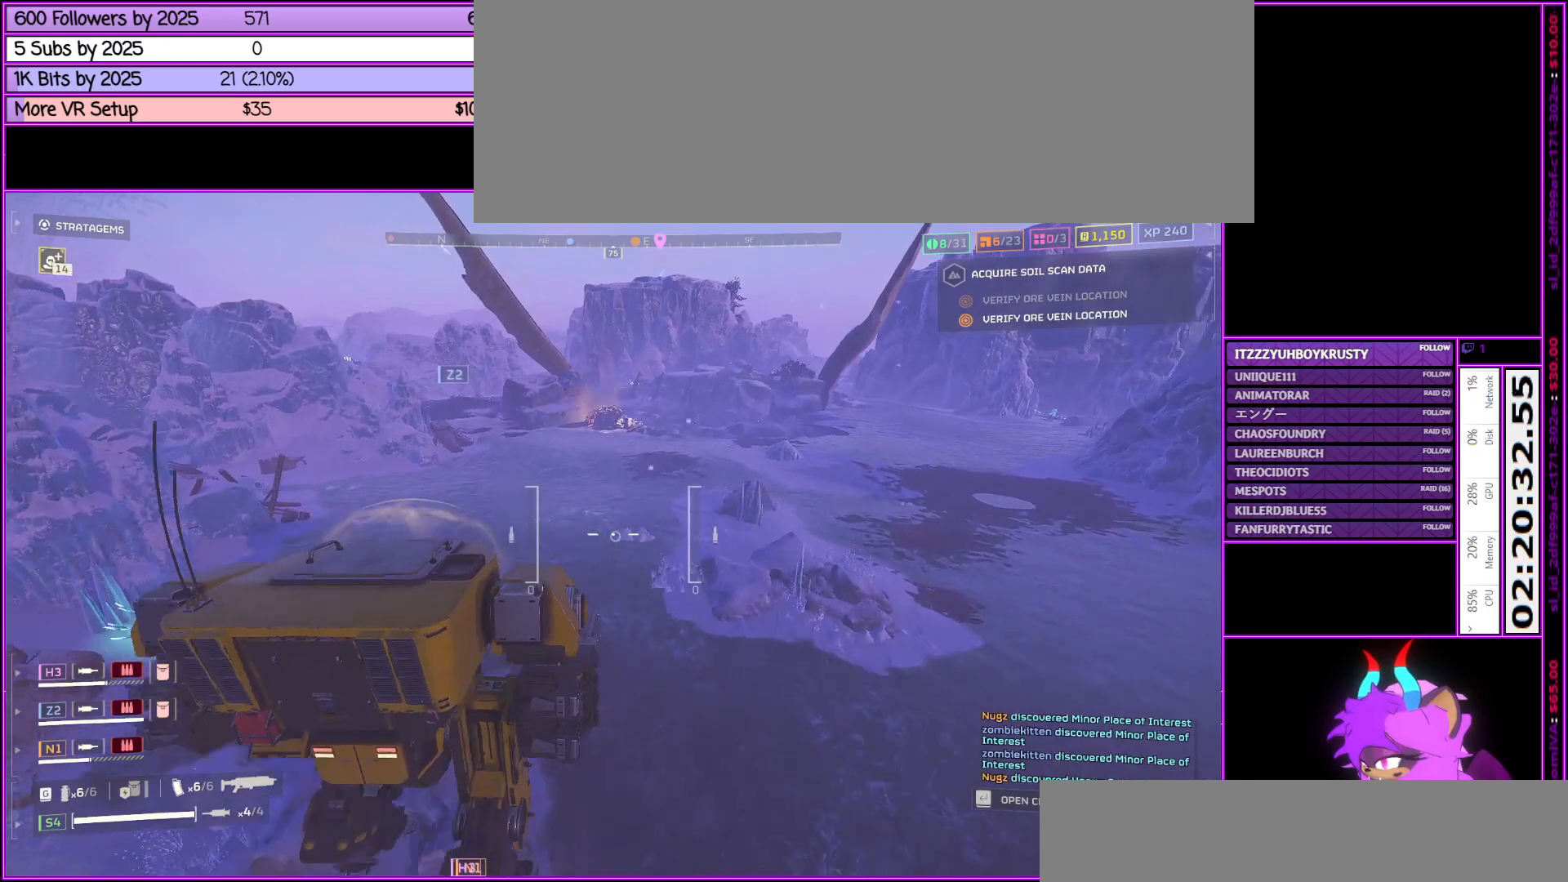
{"keys": ["shift_l", "w"], "mouse": [], "events": []}
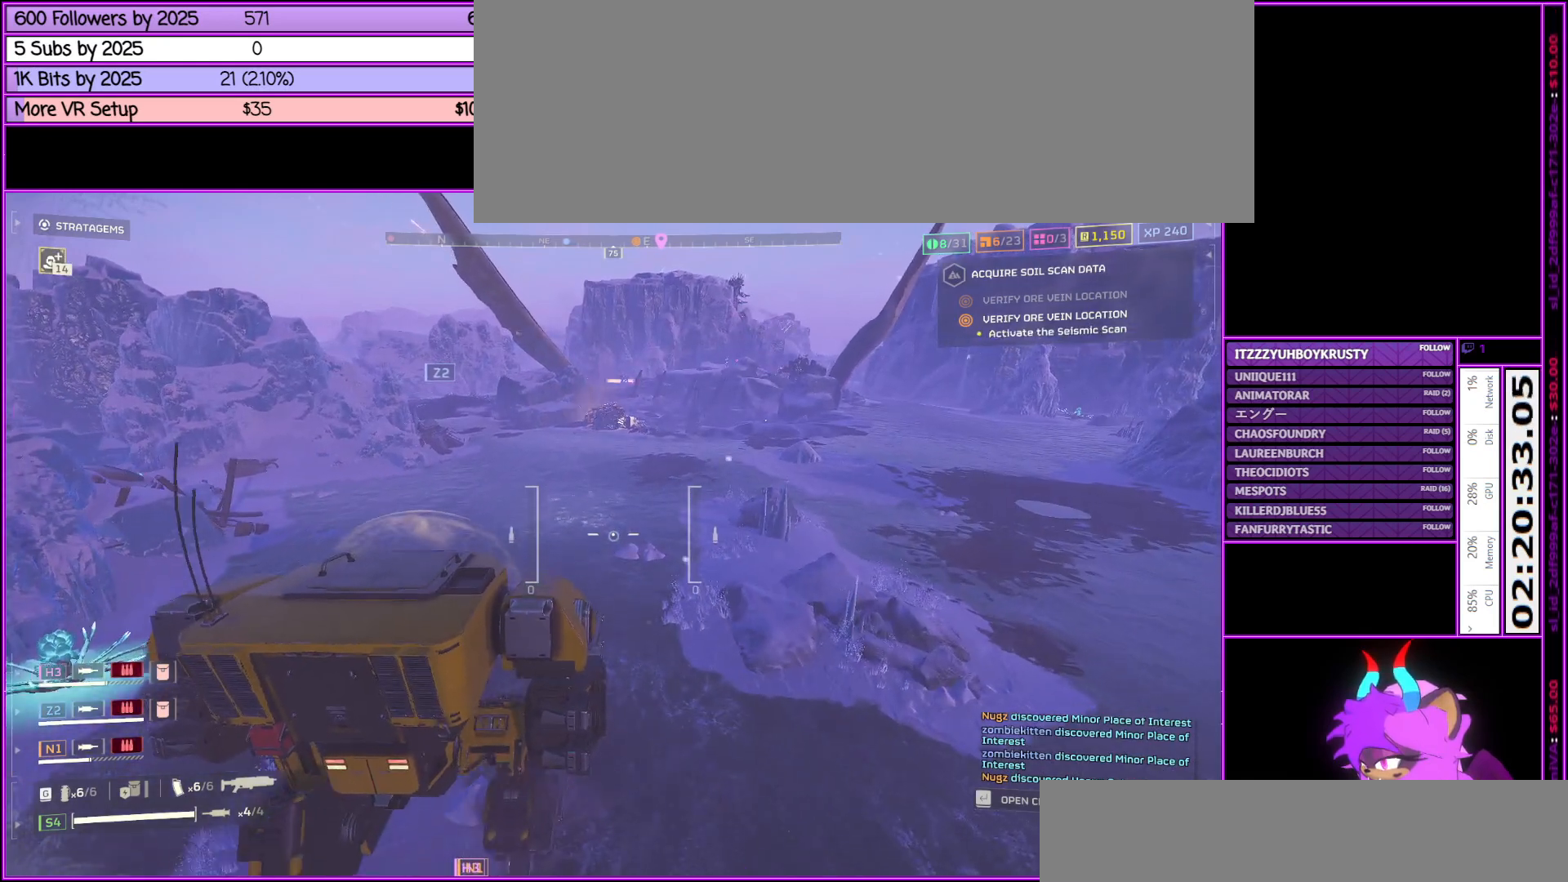
{"keys": ["shift_l", "w"], "mouse": [], "events": []}
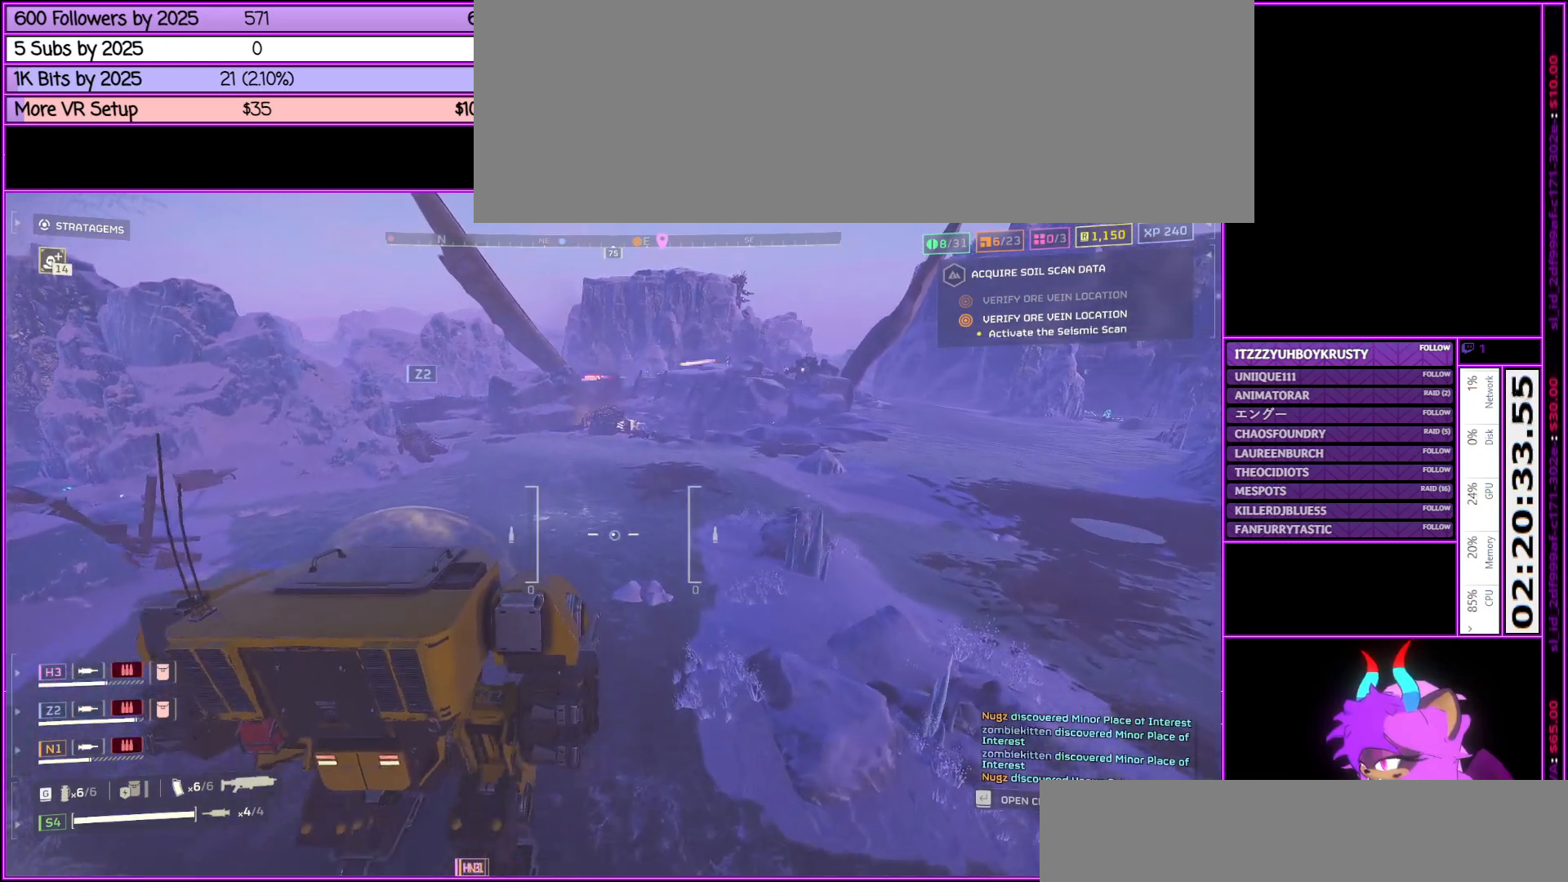
{"keys": ["a", "shift_l", "w"], "mouse": [], "events": [[483, "a", "down"]]}